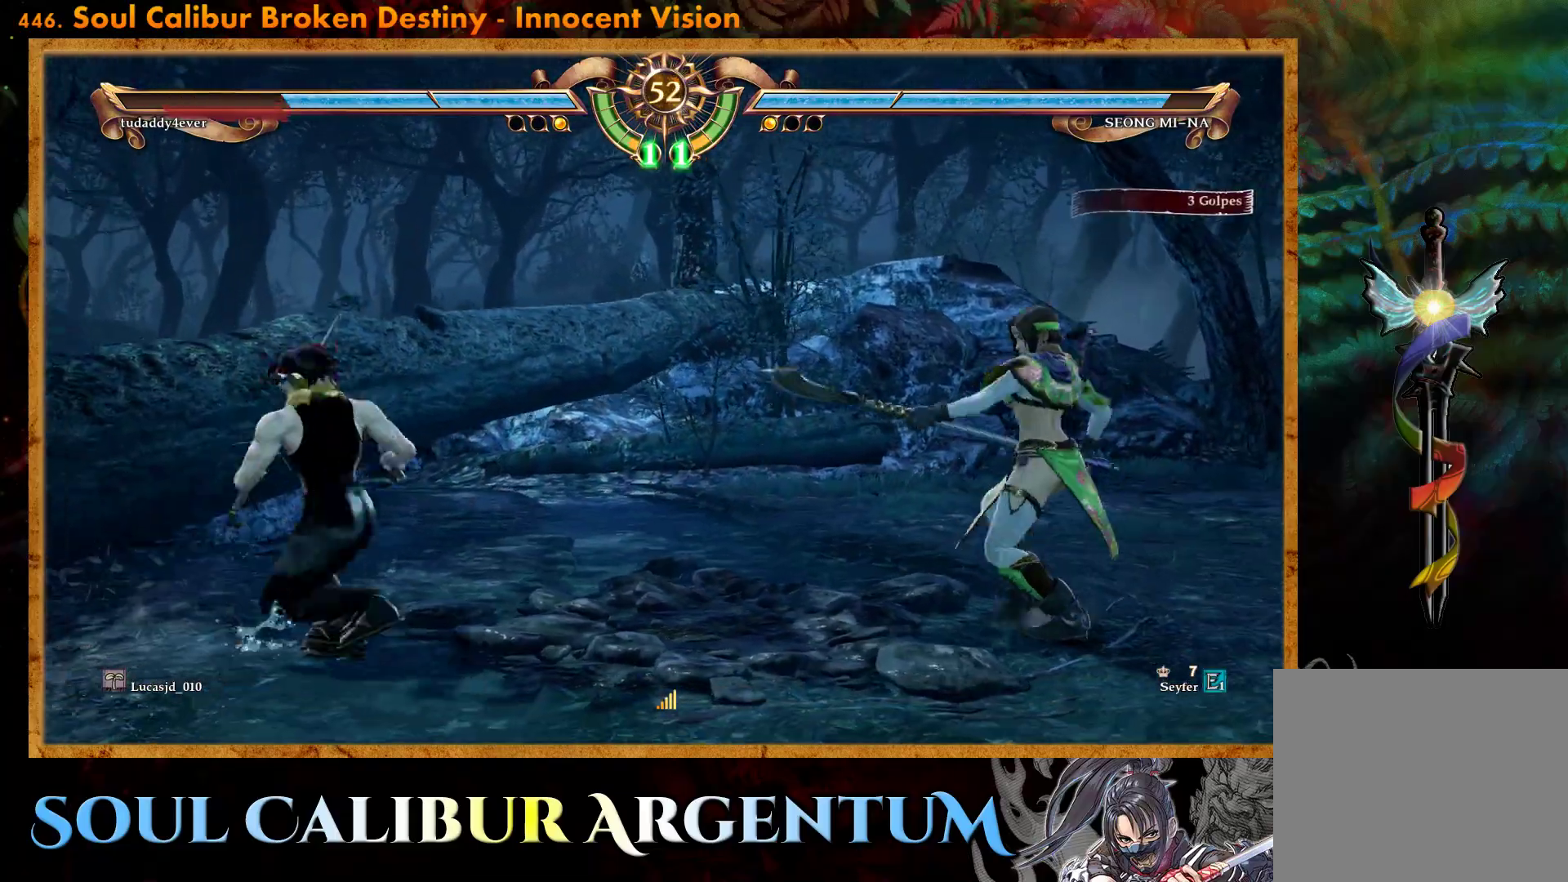
Gameplay with a controller (PlayStation layout); each line is a JSON object with the inputs held at the frame after it. "events" lists button and stick changes between this image and that frame as [ms after this image, input, new state], when the widget could be followed in between. Not read: left_stick right_stick.
{"buttons": [], "events": [[83, "DPAD_RIGHT", "down"], [500, "DPAD_RIGHT", "up"]]}
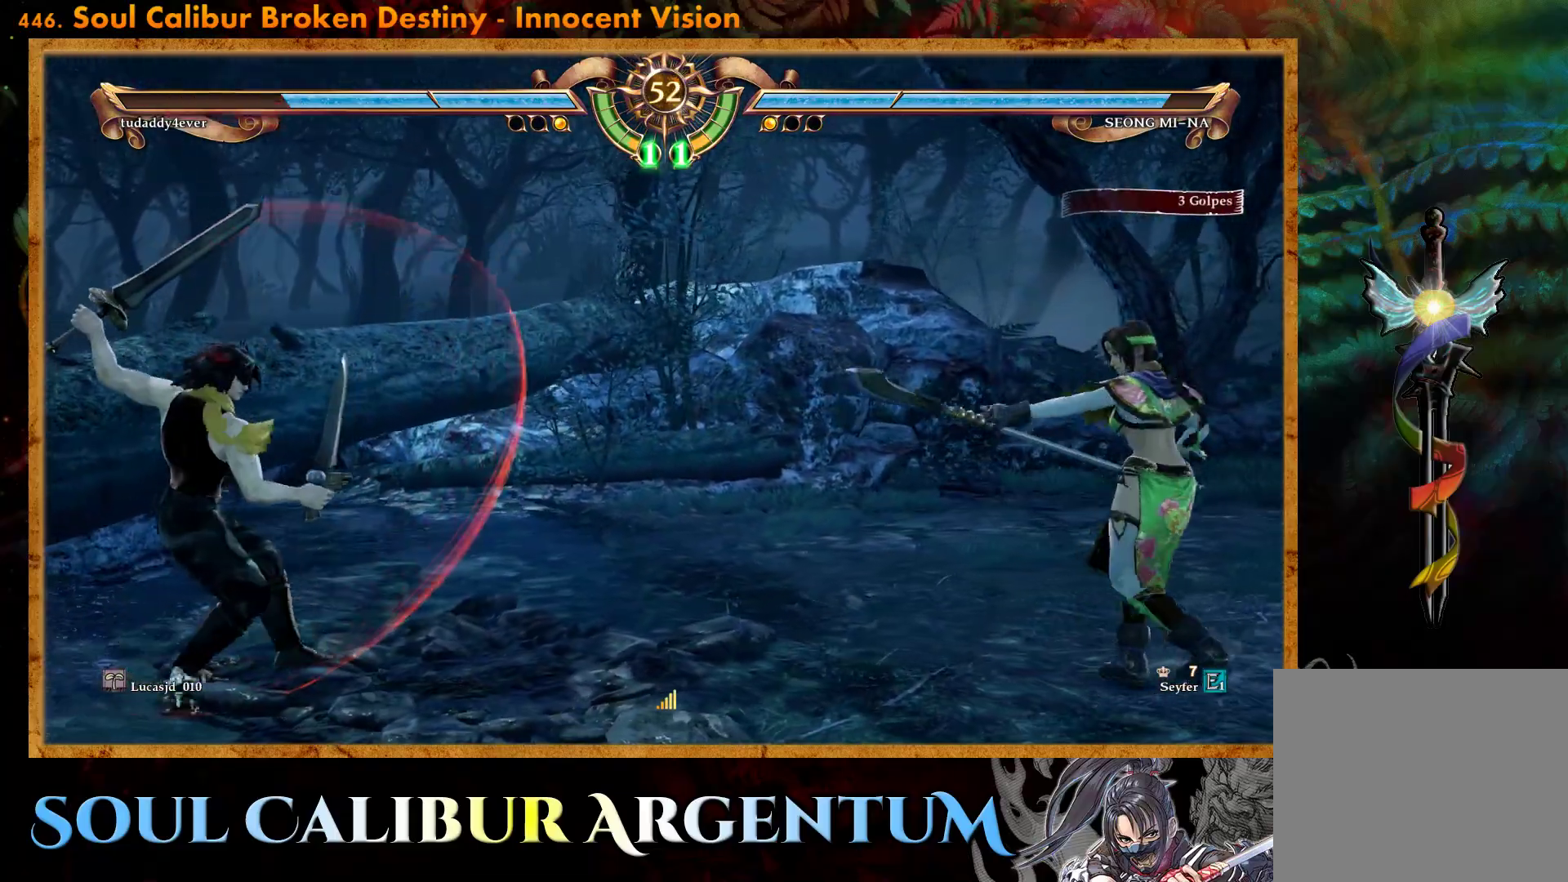
{"buttons": [], "events": [[150, "DPAD_DOWN", "down"], [233, "DPAD_DOWN", "up"], [333, "DPAD_DOWN", "down"], [433, "DPAD_DOWN", "up"]]}
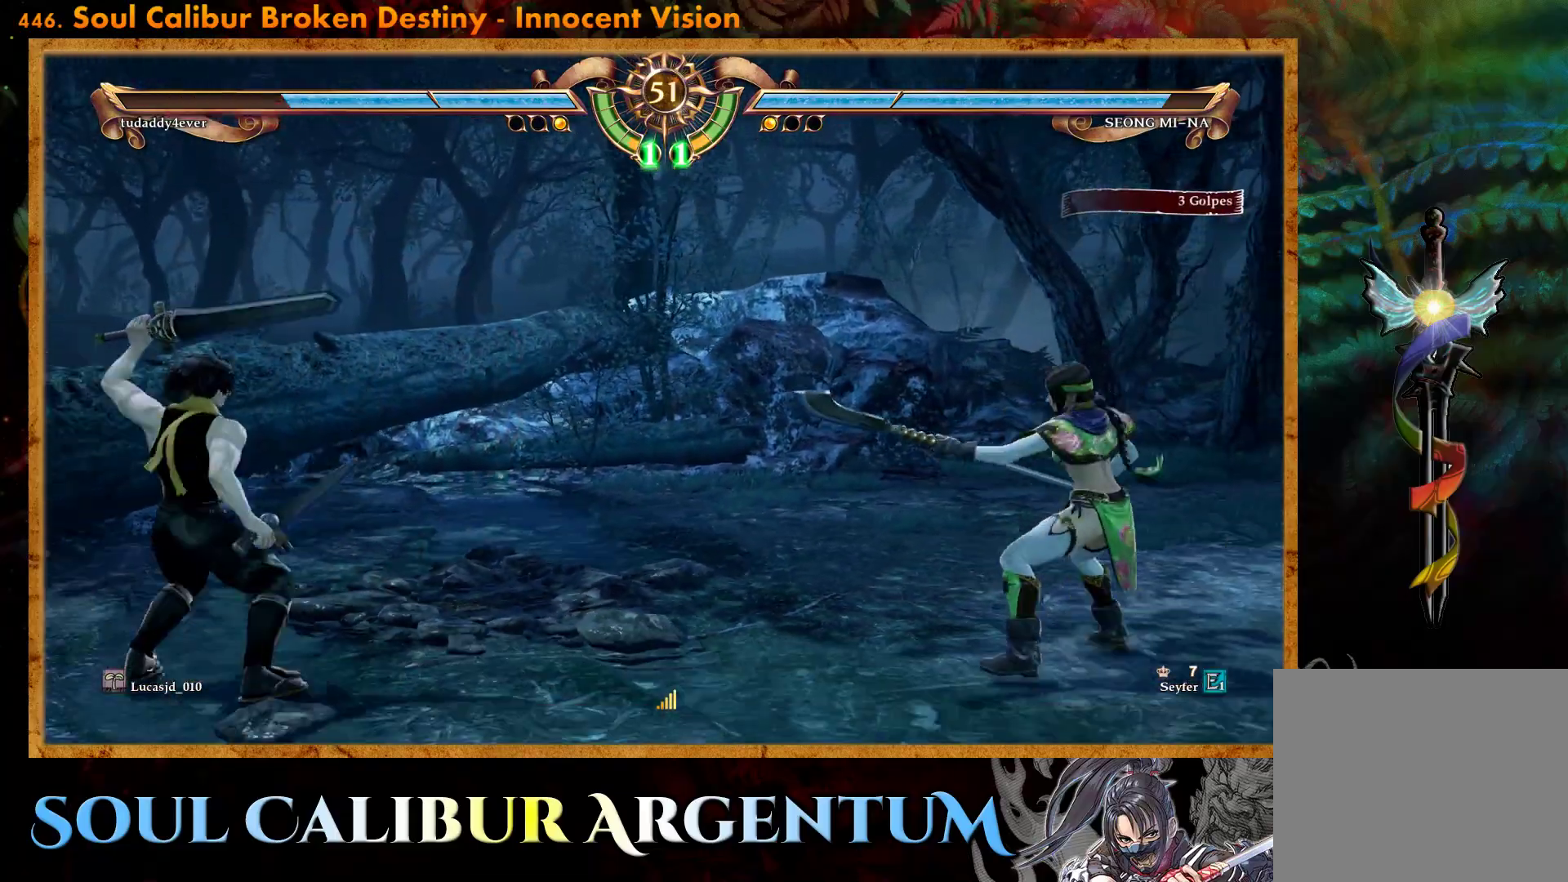
{"buttons": ["DPAD_LEFT"], "events": [[50, "DPAD_LEFT", "down"], [150, "DPAD_LEFT", "up"], [250, "DPAD_UP", "down"], [350, "DPAD_UP", "up"], [467, "DPAD_LEFT", "down"]]}
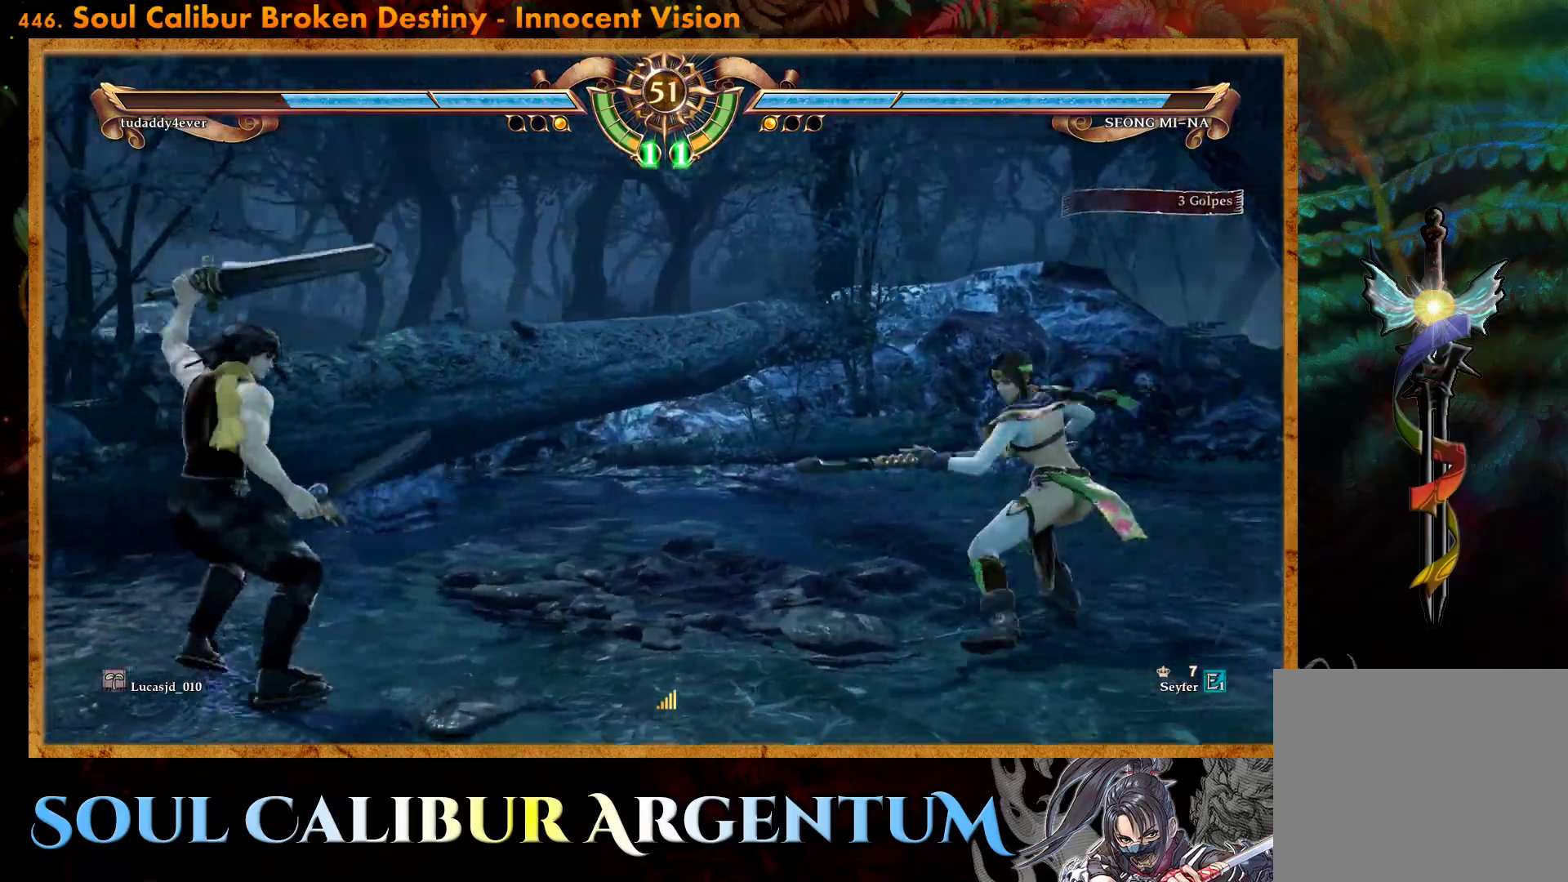
{"buttons": ["CROSS"], "events": [[33, "SQUARE", "down"], [117, "SQUARE", "up"], [150, "DPAD_LEFT", "up"], [267, "CROSS", "down"]]}
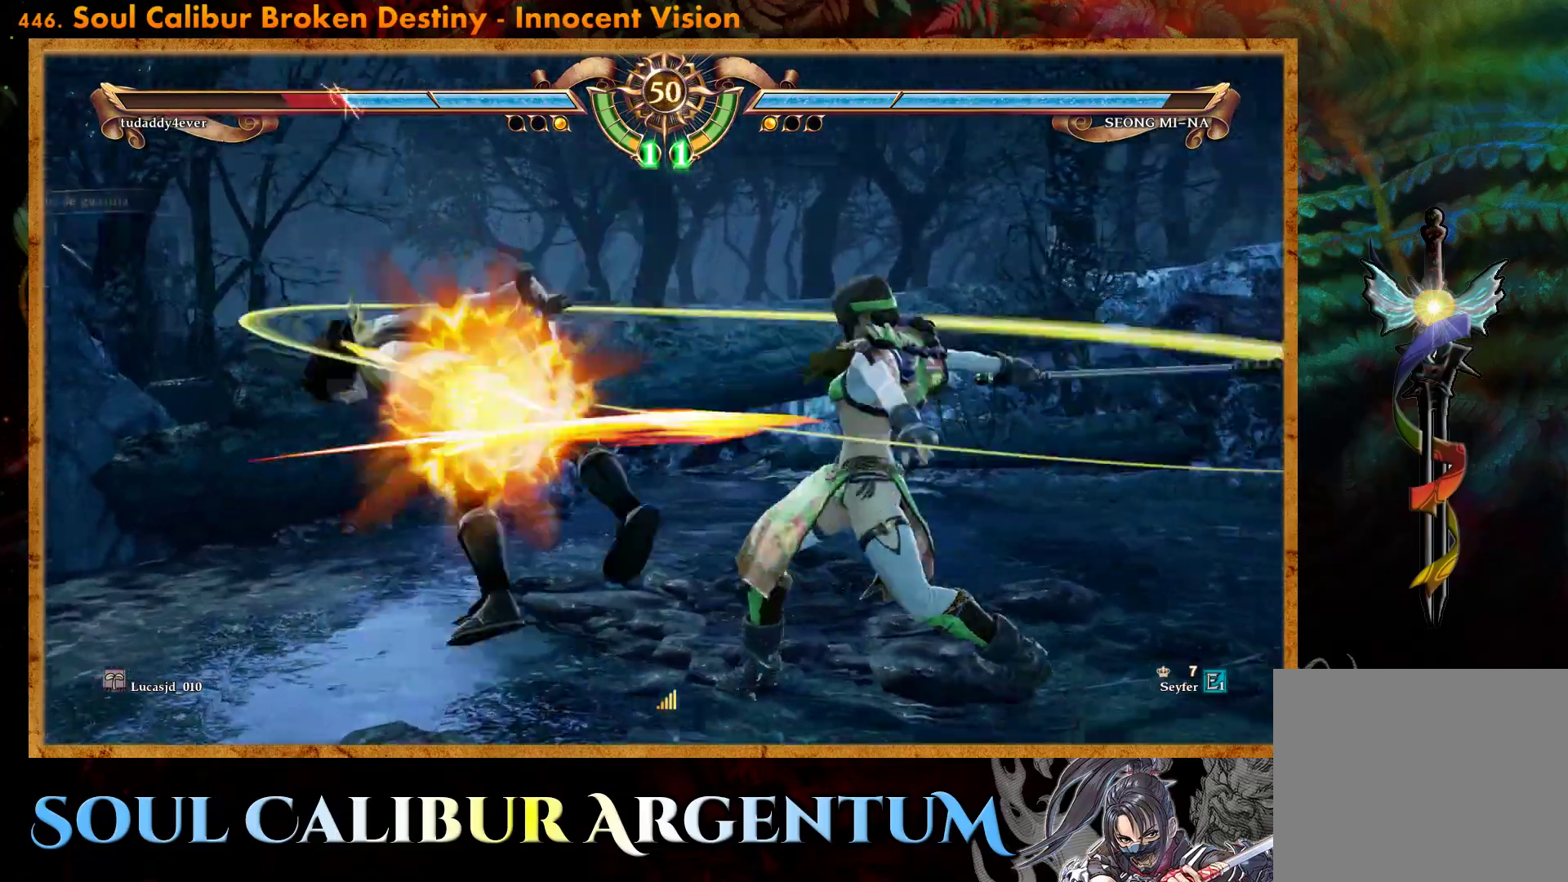
{"buttons": [], "events": [[50, "CROSS", "up"]]}
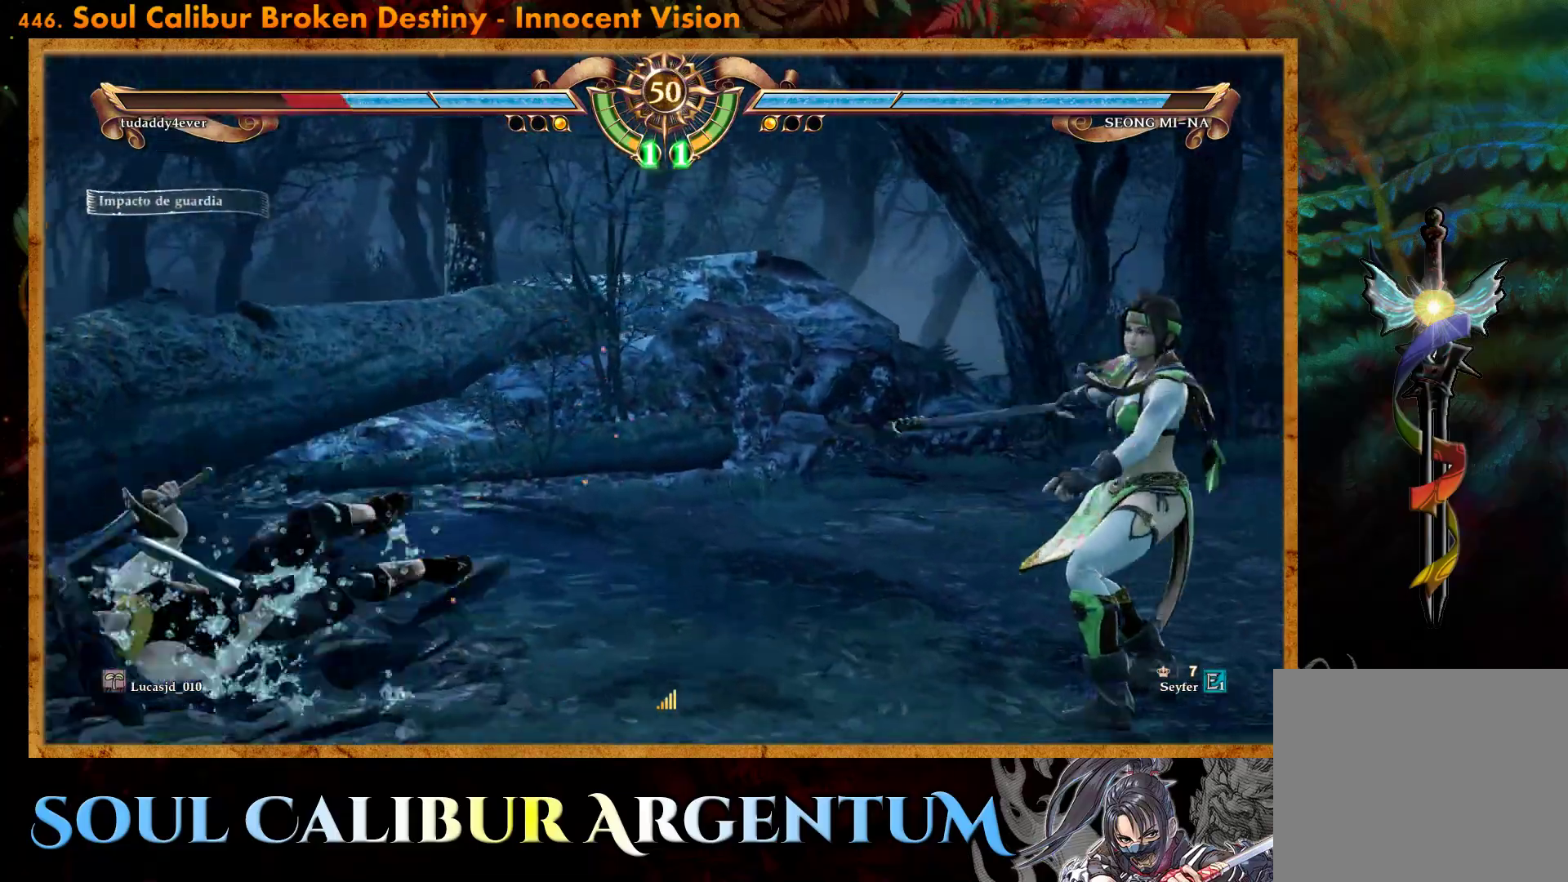
{"buttons": ["DPAD_RIGHT"], "events": [[100, "DPAD_LEFT", "down"], [183, "DPAD_LEFT", "up"], [317, "DPAD_DOWN", "down"], [400, "DPAD_DOWN", "up"], [500, "DPAD_RIGHT", "down"]]}
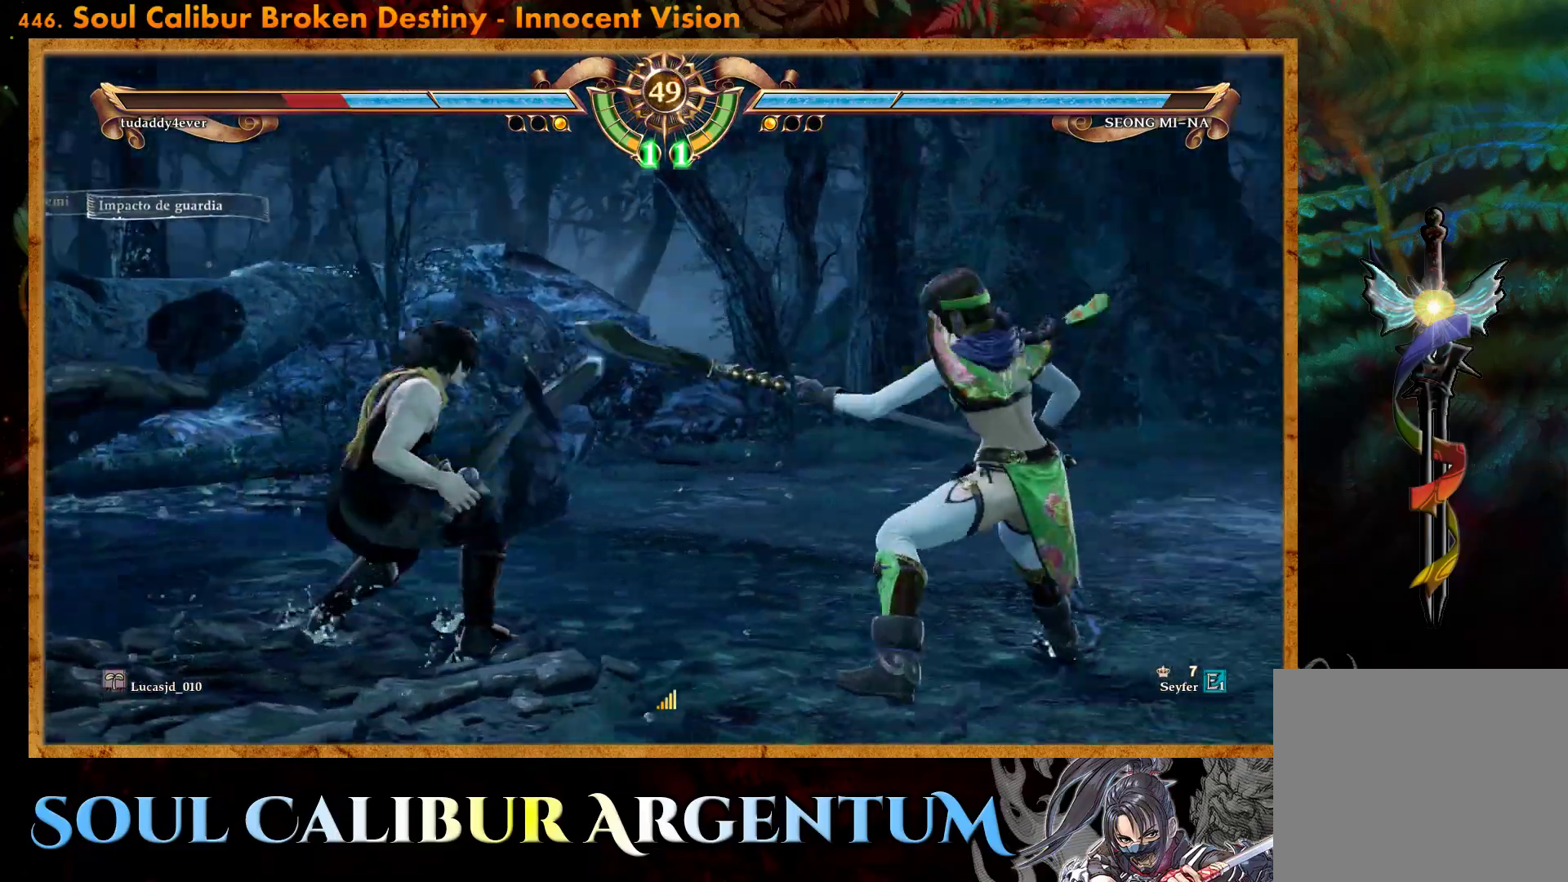
{"buttons": ["DPAD_RIGHT"], "events": []}
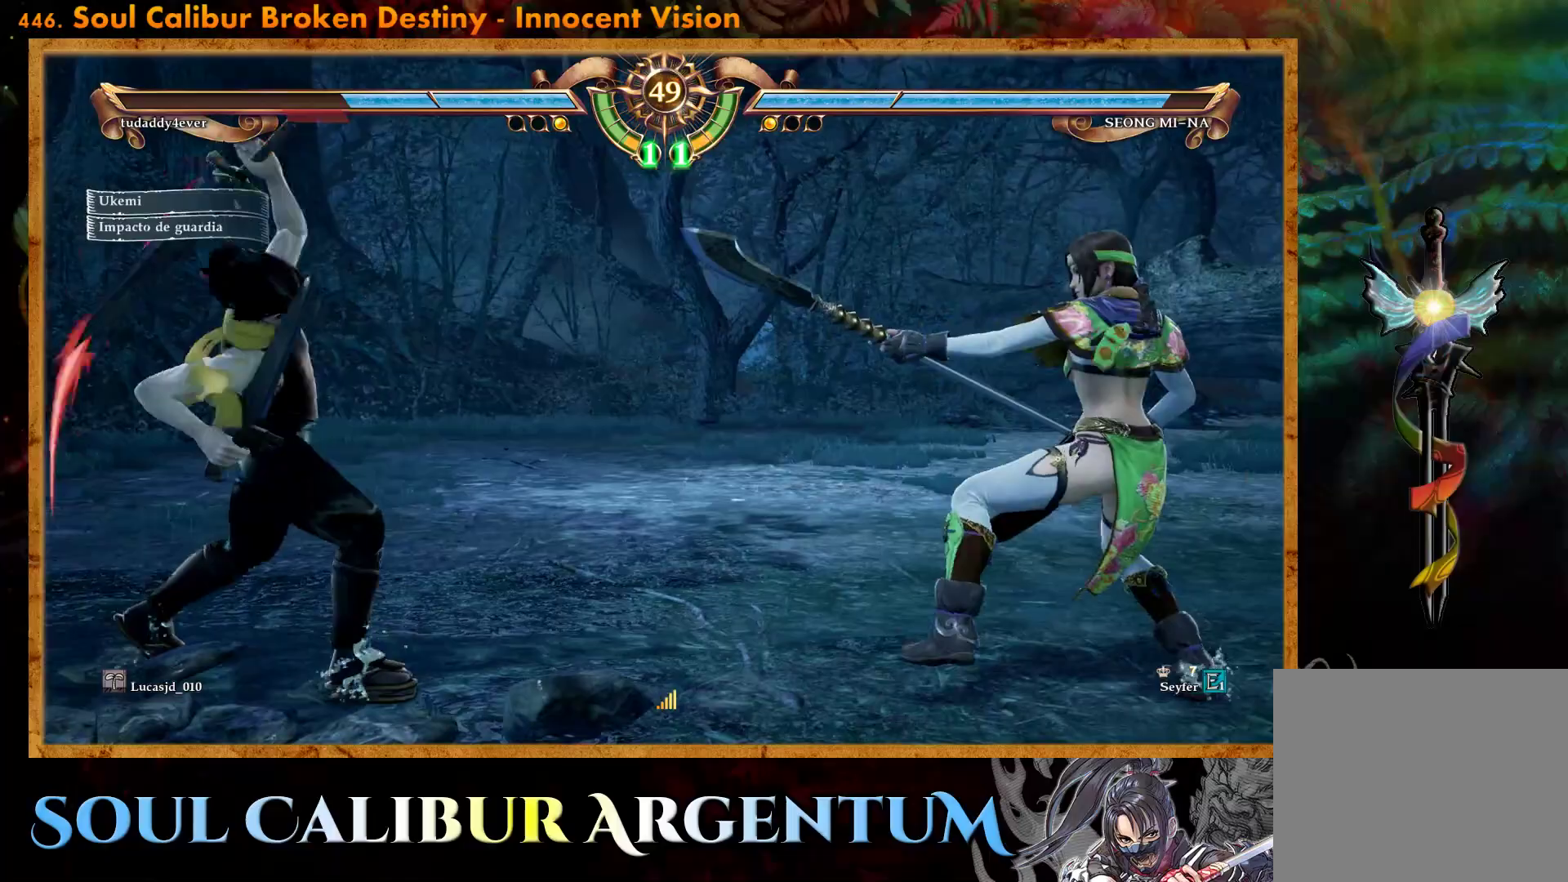
{"buttons": [], "events": [[150, "DPAD_RIGHT", "up"], [300, "DPAD_UP", "down"], [367, "DPAD_UP", "up"]]}
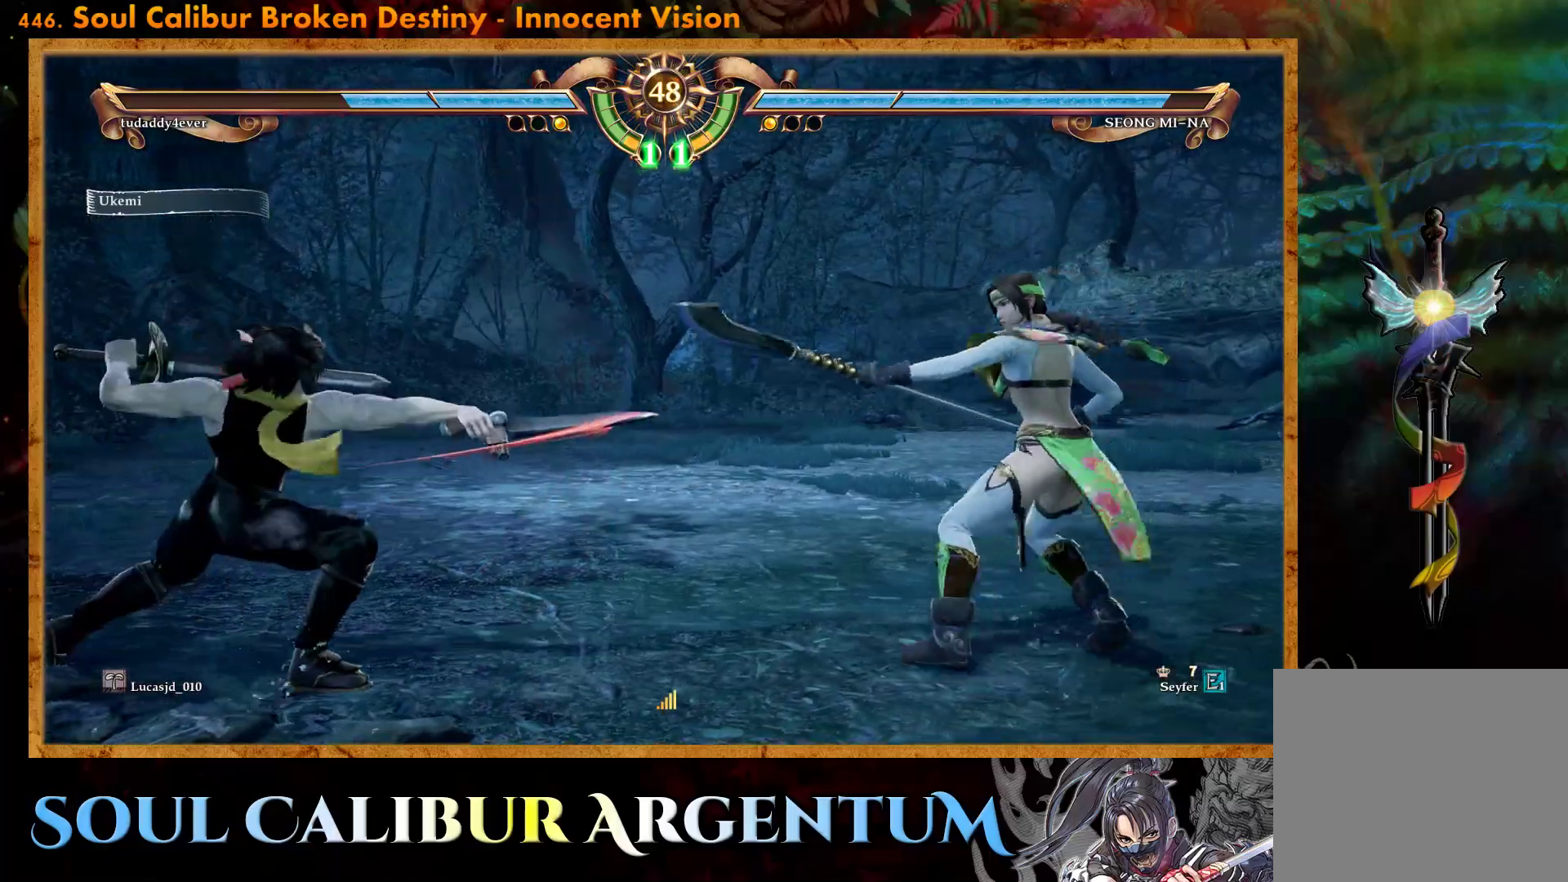
{"buttons": [], "events": [[17, "DPAD_LEFT", "down"], [67, "SQUARE", "down"], [150, "SQUARE", "up"], [200, "DPAD_LEFT", "up"], [217, "CROSS", "down"], [483, "CROSS", "up"]]}
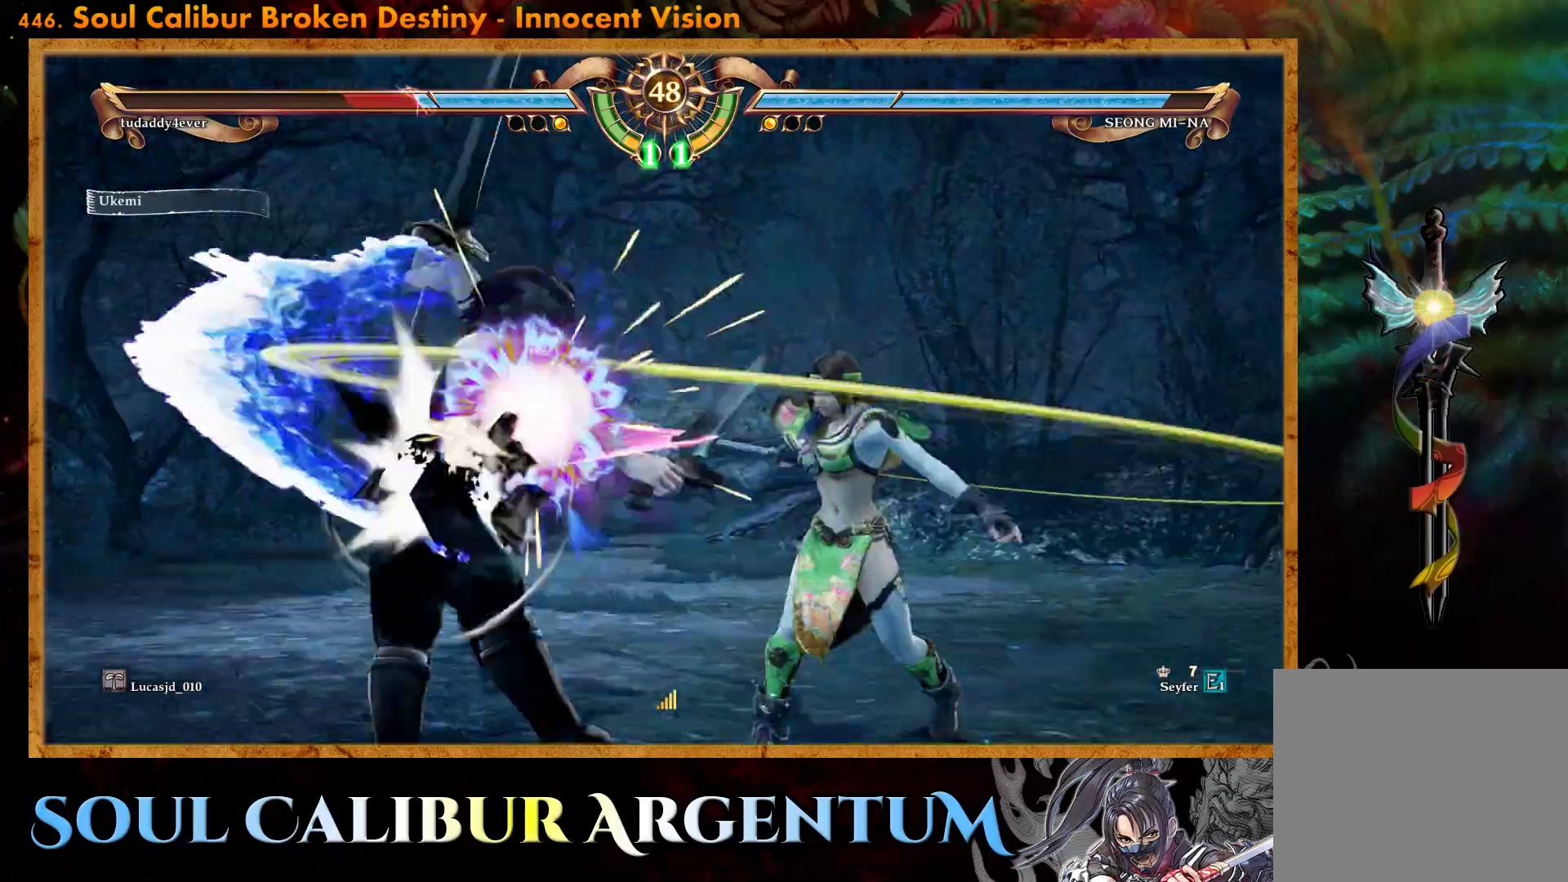
{"buttons": [], "events": []}
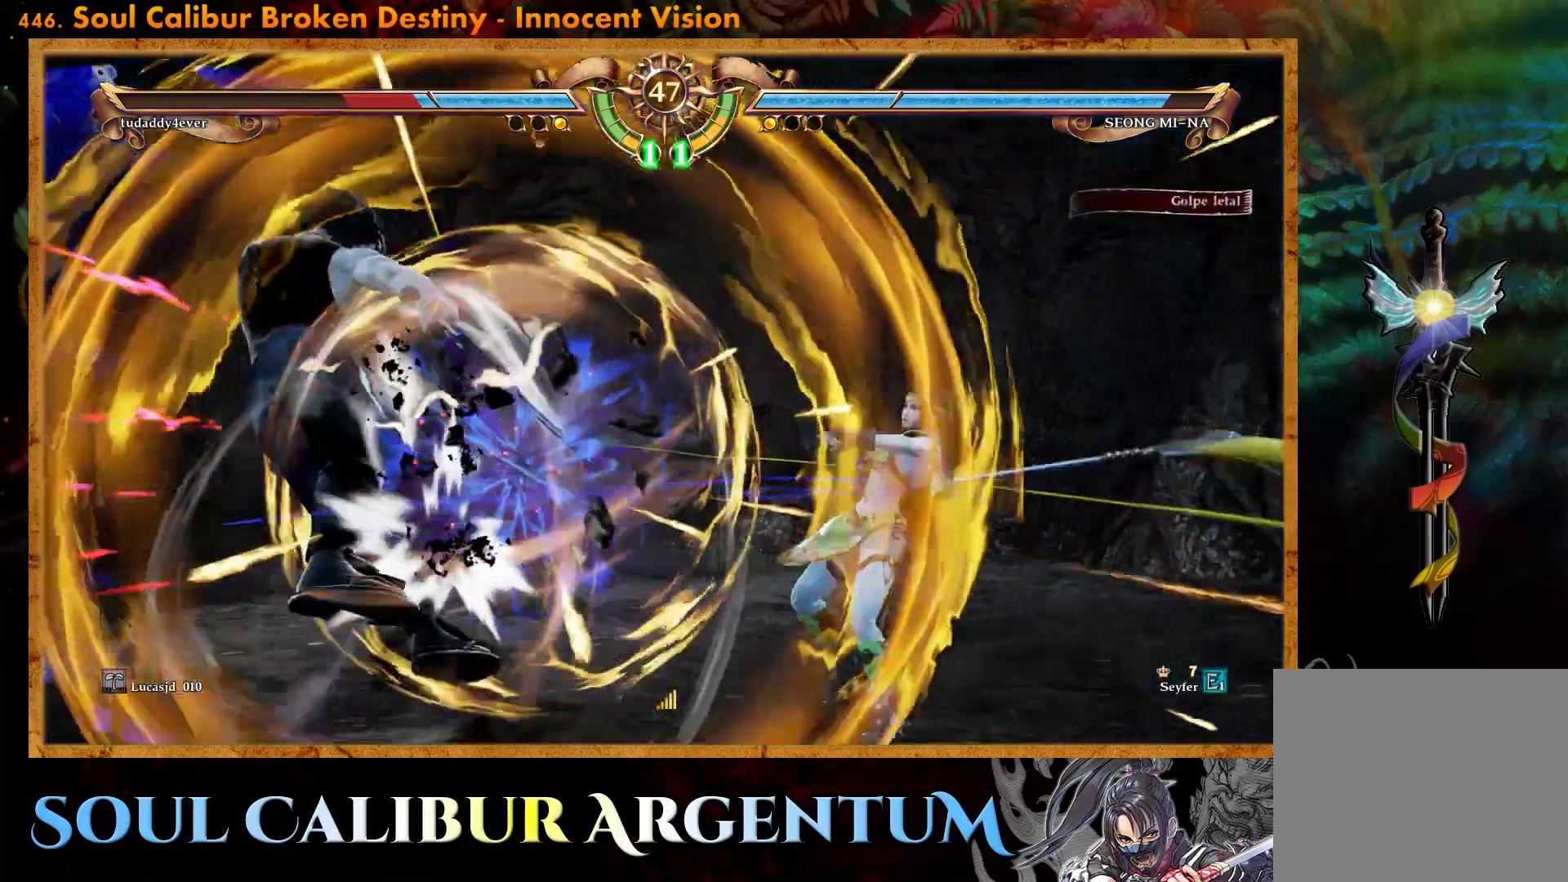
{"buttons": ["DPAD_LEFT"], "events": [[133, "DPAD_LEFT", "down"], [200, "DPAD_LEFT", "up"], [267, "DPAD_LEFT", "down"]]}
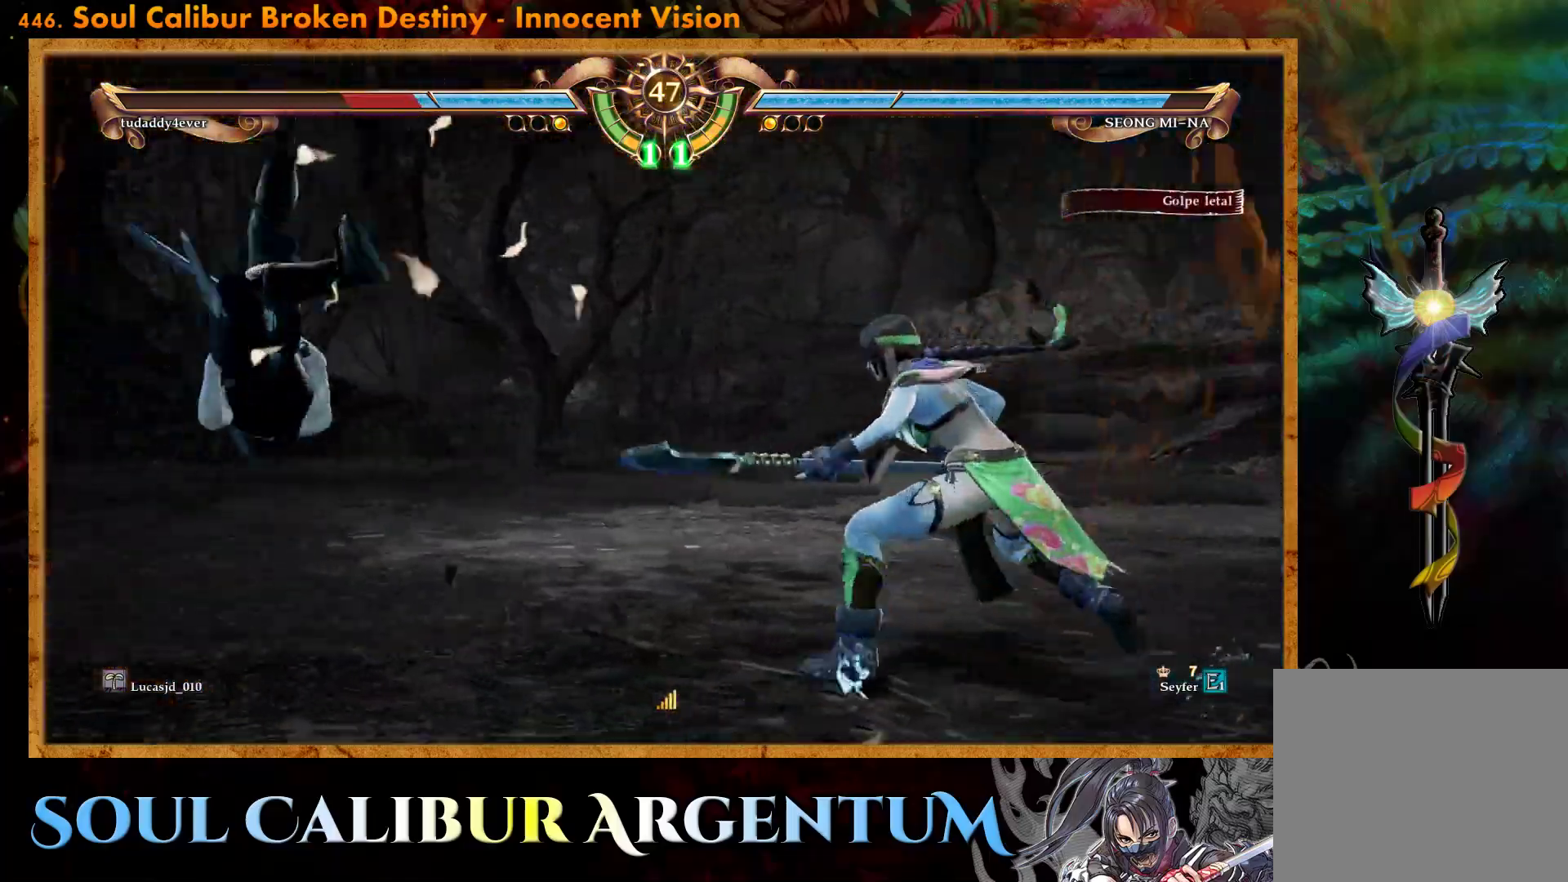
{"buttons": ["R2", "DPAD_LEFT"], "events": [[133, "R2", "down"]]}
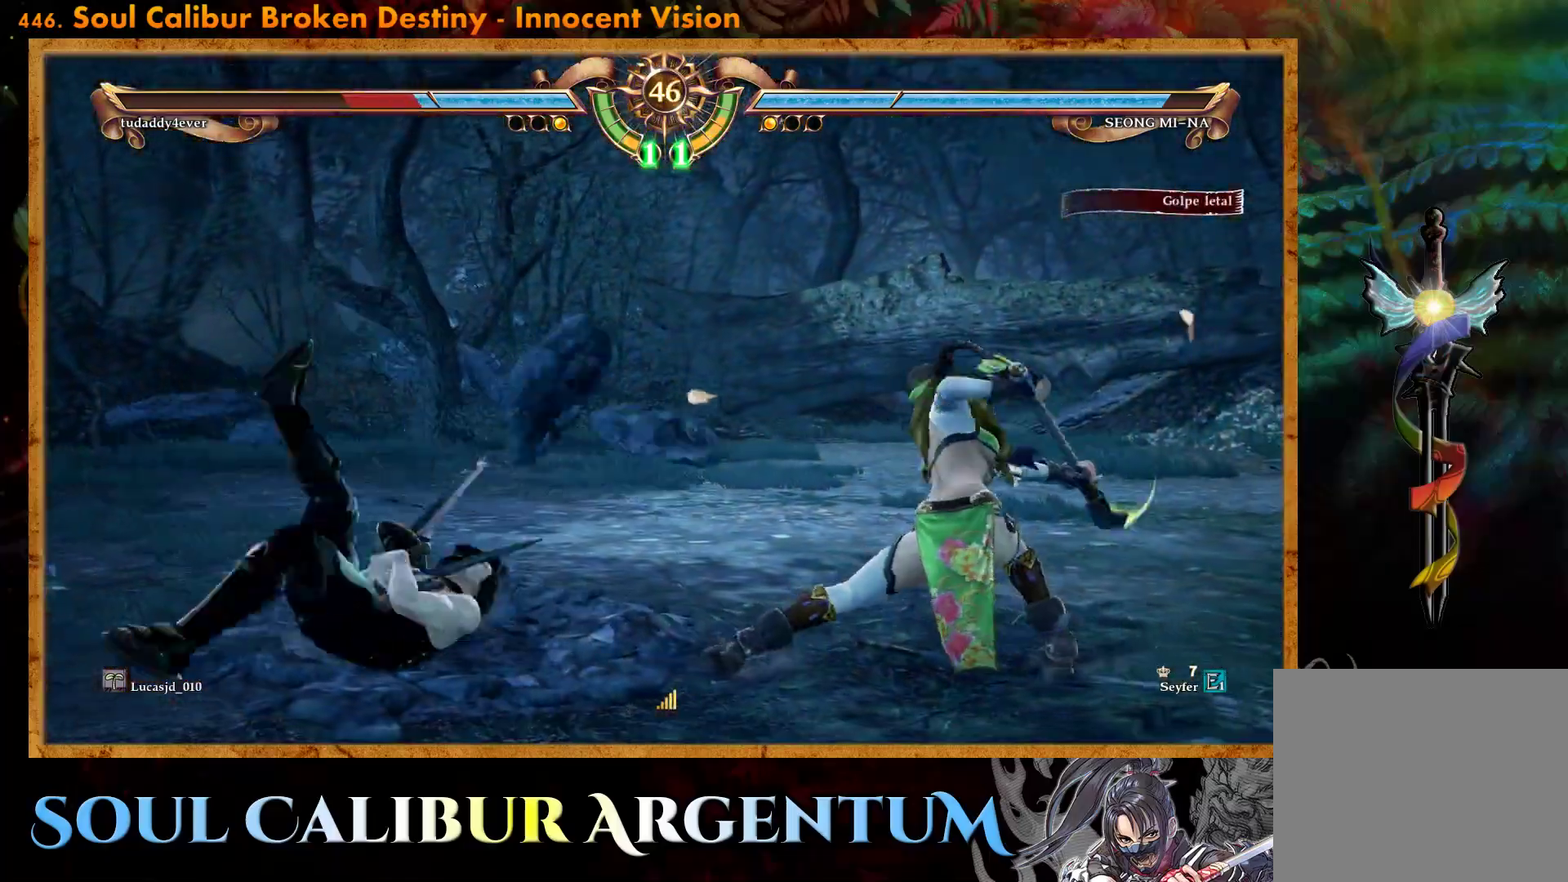
{"buttons": ["R2", "DPAD_LEFT"], "events": []}
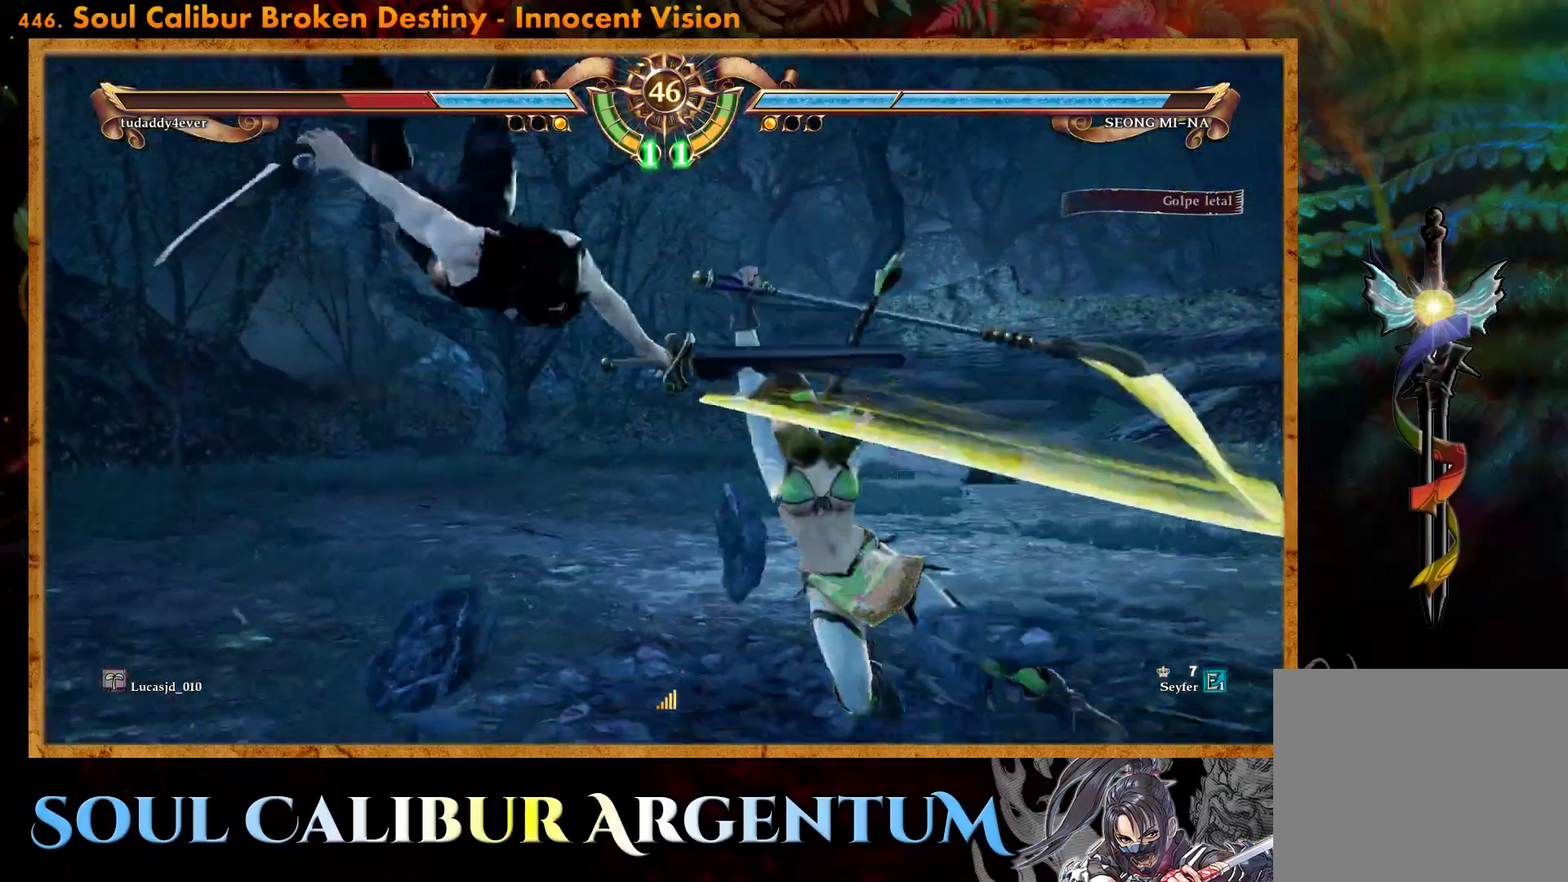
{"buttons": ["R2", "DPAD_LEFT"], "events": []}
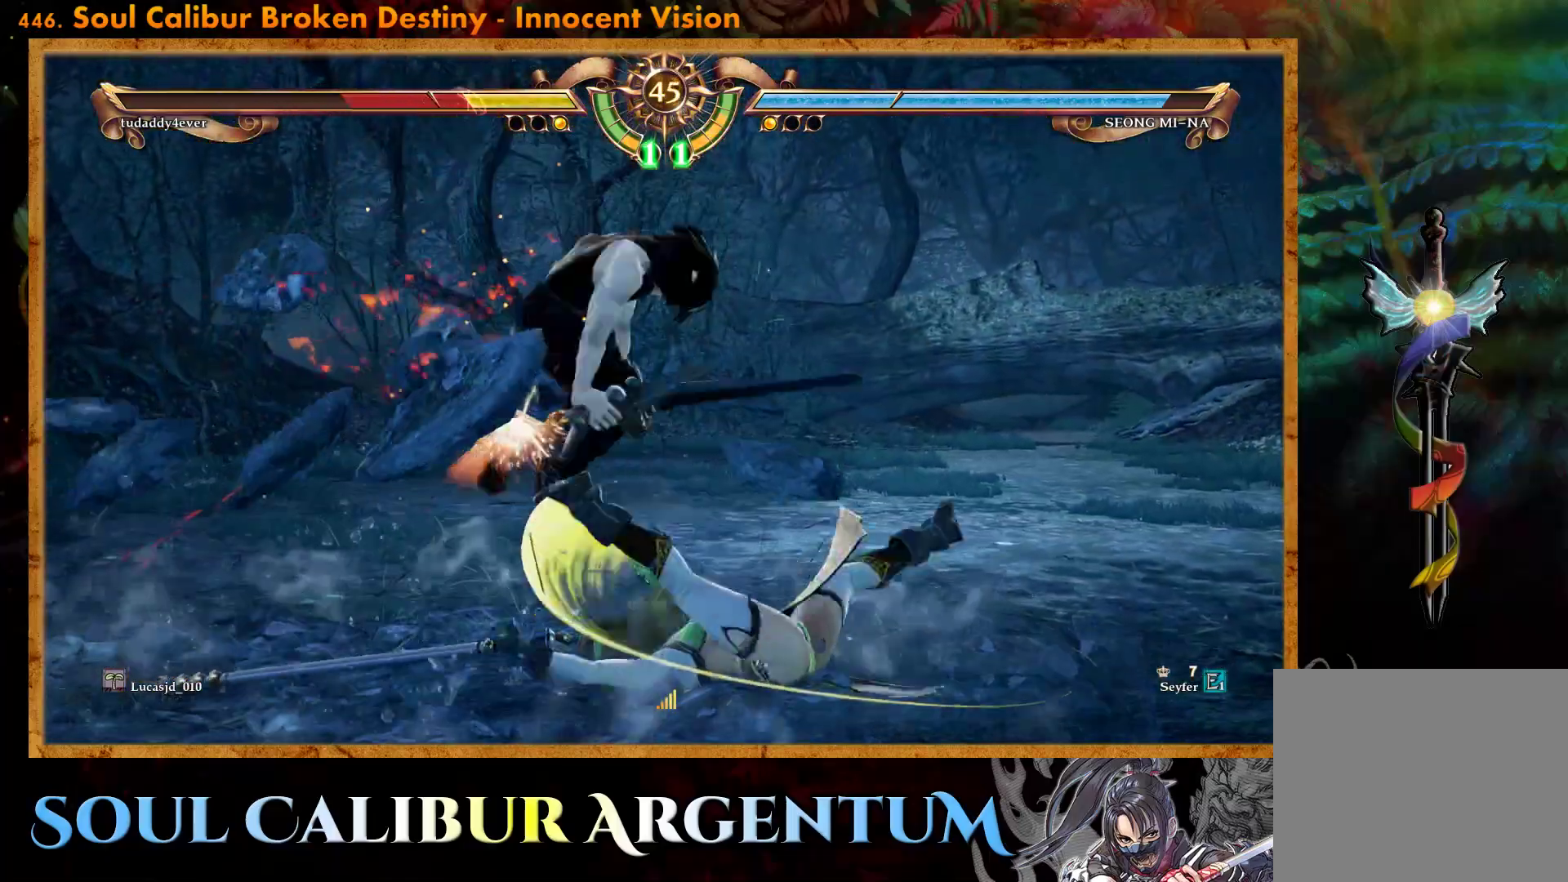
{"buttons": [], "events": [[133, "DPAD_LEFT", "up"], [150, "R2", "up"], [283, "DPAD_RIGHT", "down"], [300, "L2", "down"], [417, "L2", "up"], [433, "DPAD_RIGHT", "up"]]}
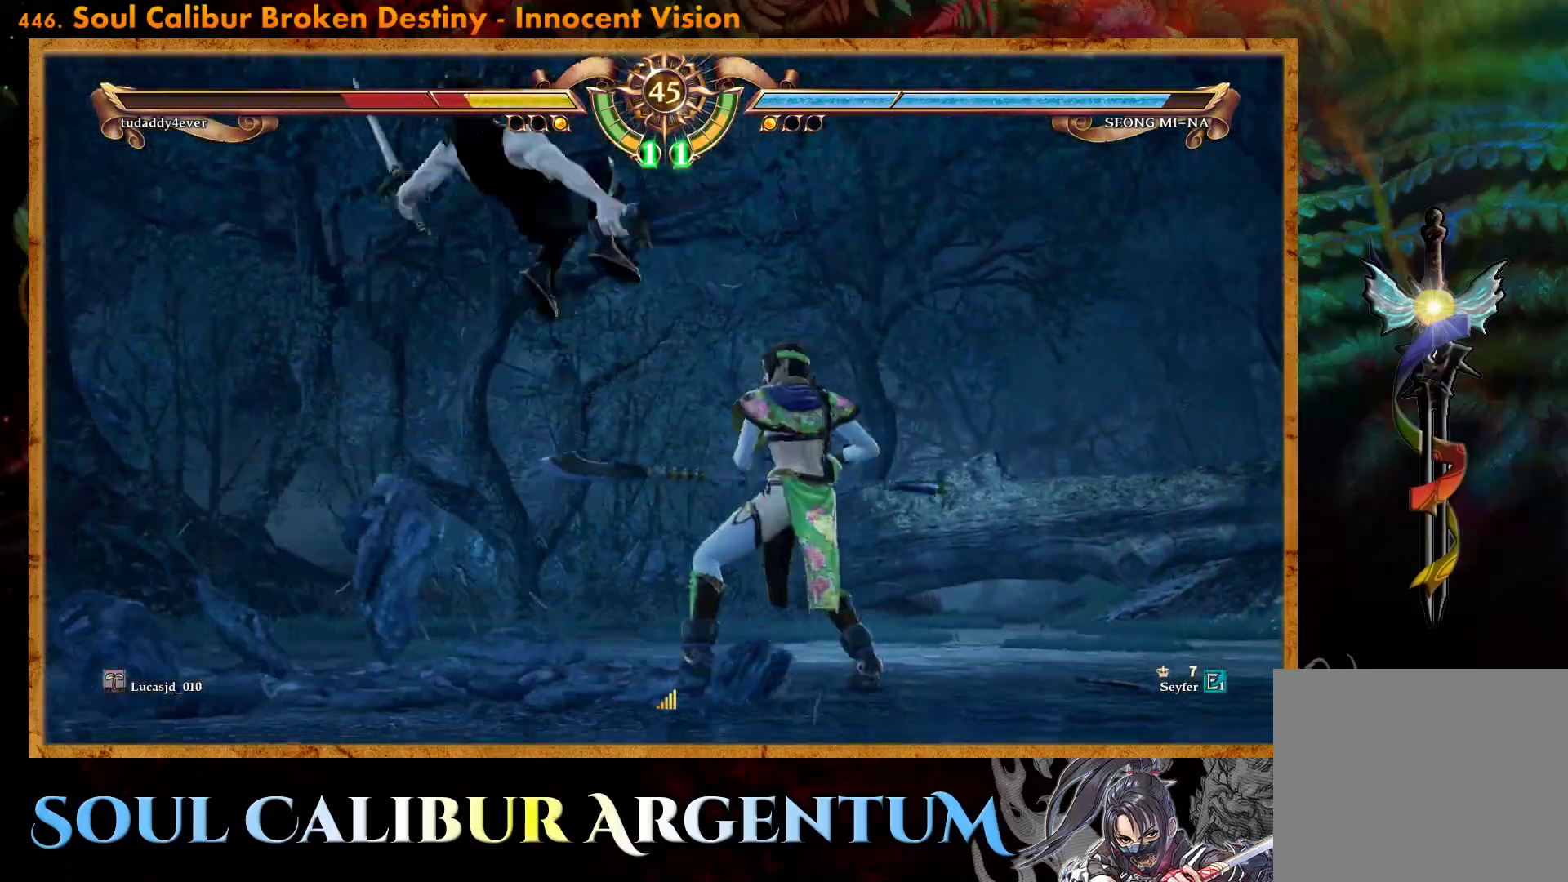
{"buttons": [], "events": [[17, "SQUARE", "down"], [100, "SQUARE", "up"], [167, "SQUARE", "down"], [267, "SQUARE", "up"], [333, "SQUARE", "down"], [383, "SQUARE", "up"]]}
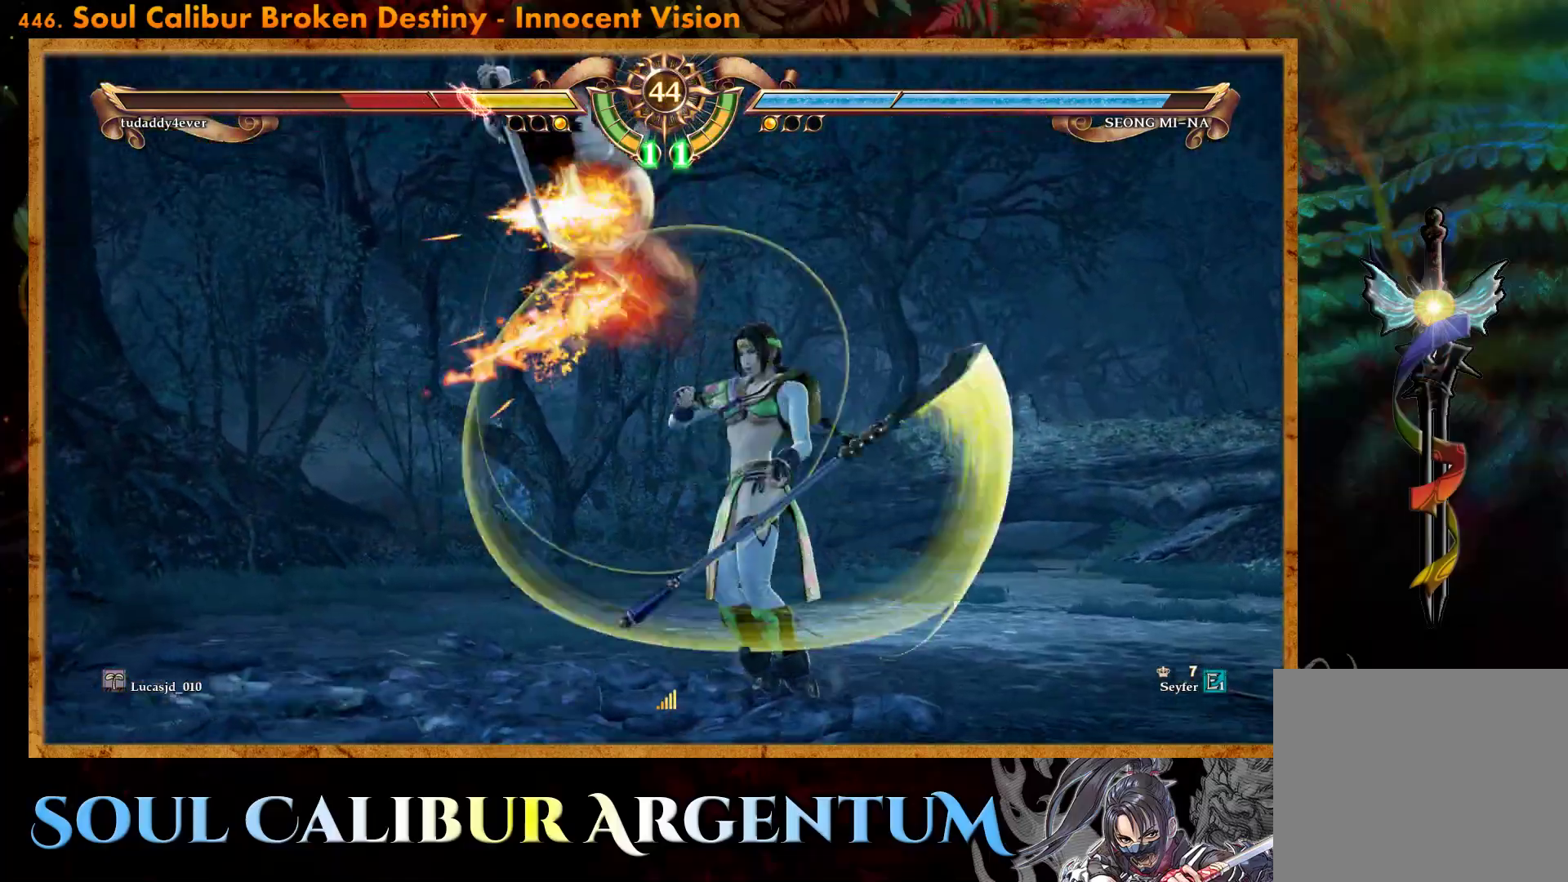
{"buttons": [], "events": [[33, "TRIANGLE", "down"], [100, "TRIANGLE", "up"], [183, "TRIANGLE", "down"], [267, "TRIANGLE", "up"], [350, "TRIANGLE", "down"], [433, "TRIANGLE", "up"]]}
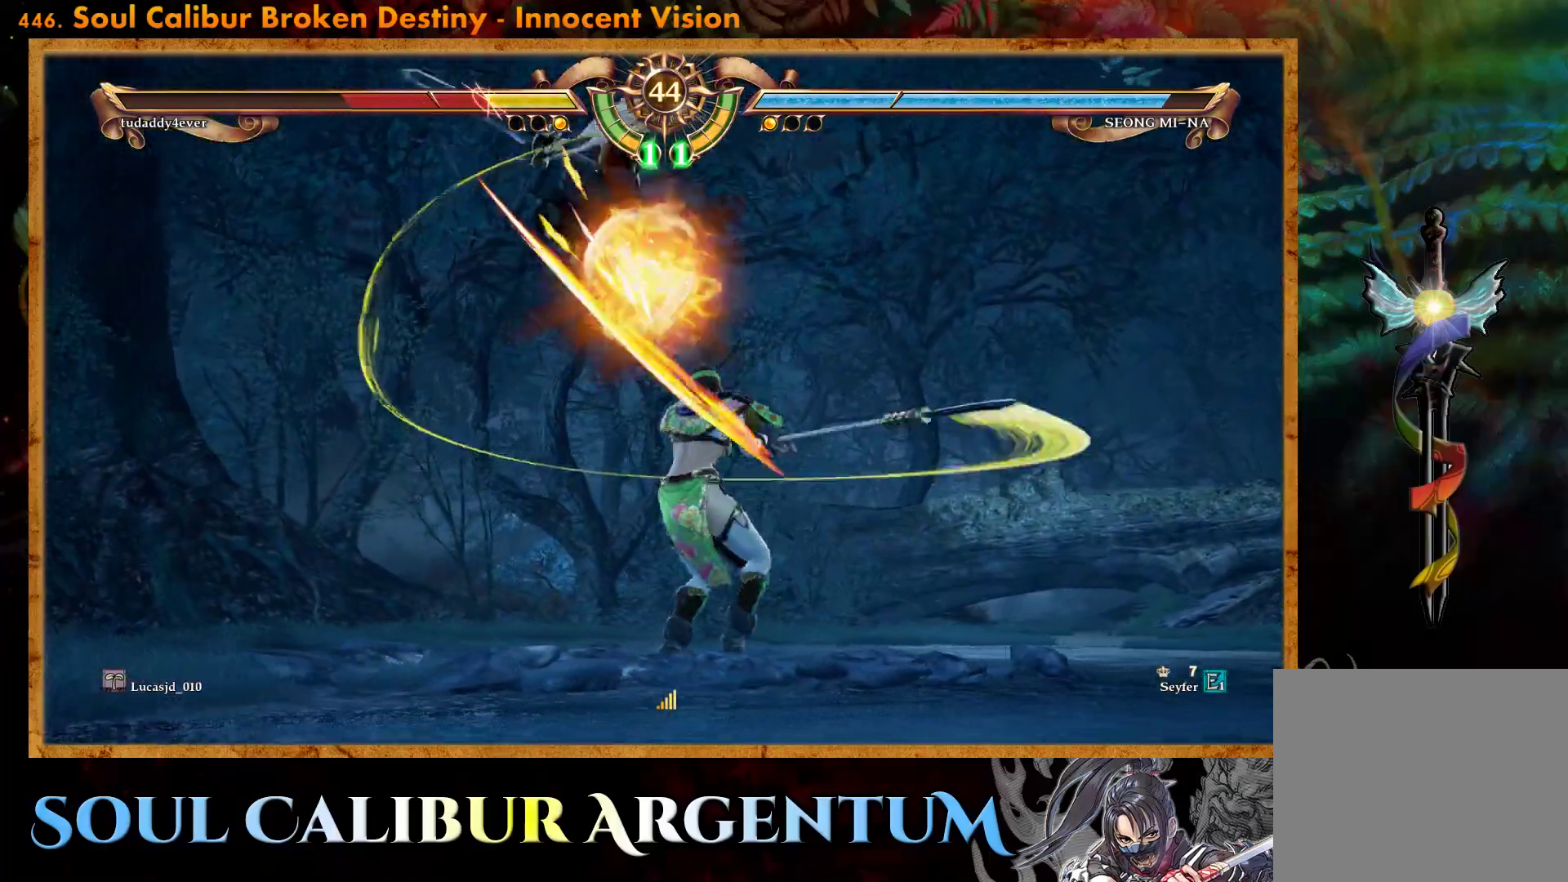
{"buttons": [], "events": [[17, "TRIANGLE", "down"], [100, "TRIANGLE", "up"], [167, "TRIANGLE", "down"], [267, "TRIANGLE", "up"], [333, "TRIANGLE", "down"], [433, "TRIANGLE", "up"]]}
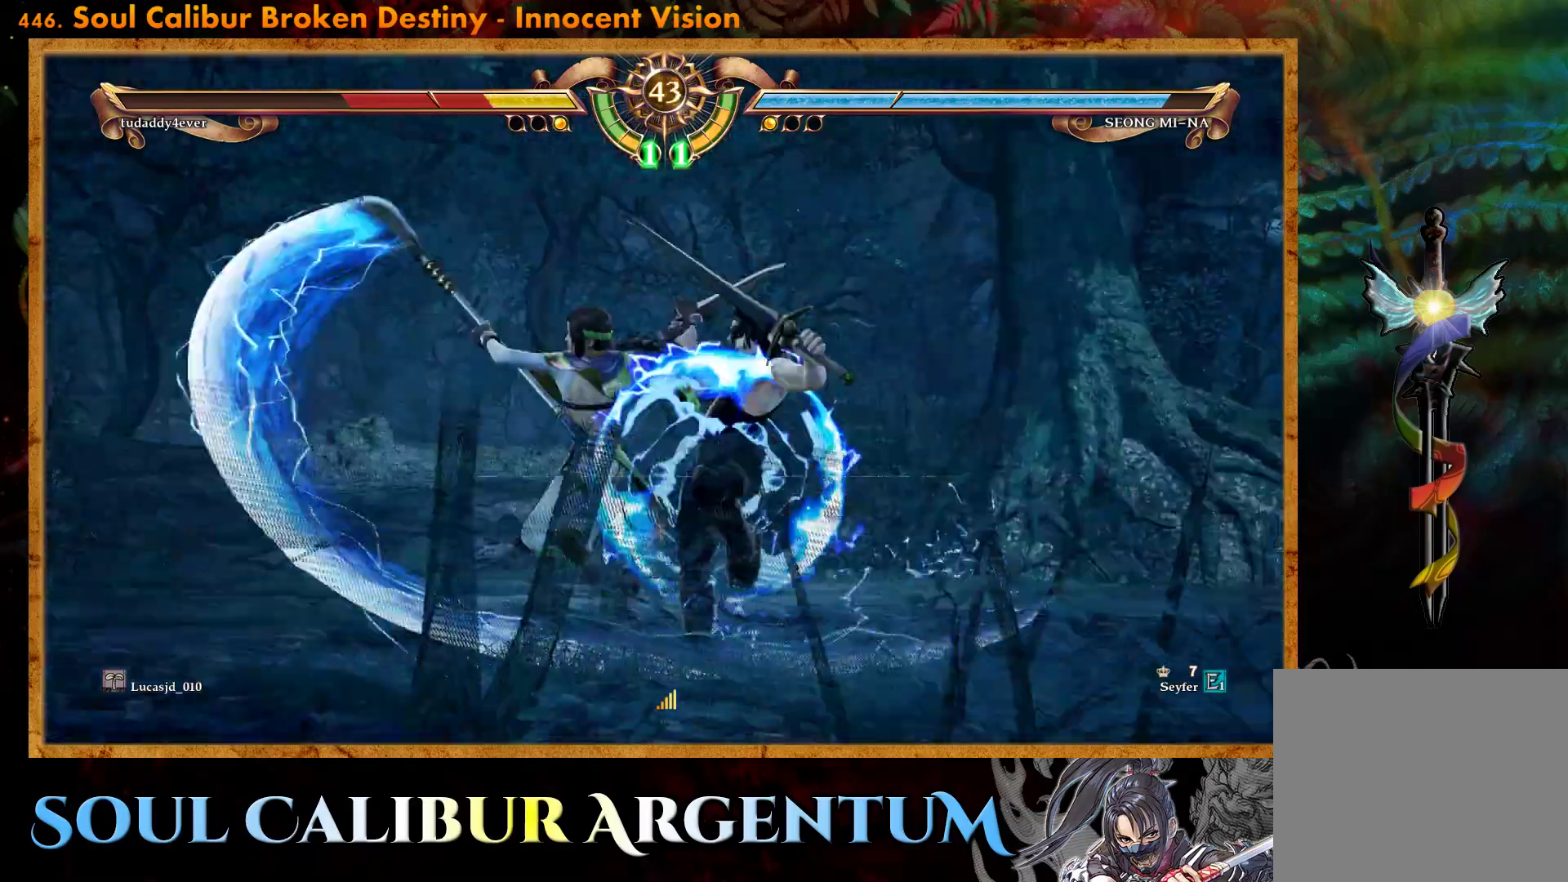
{"buttons": ["L2"], "events": [[467, "L2", "down"]]}
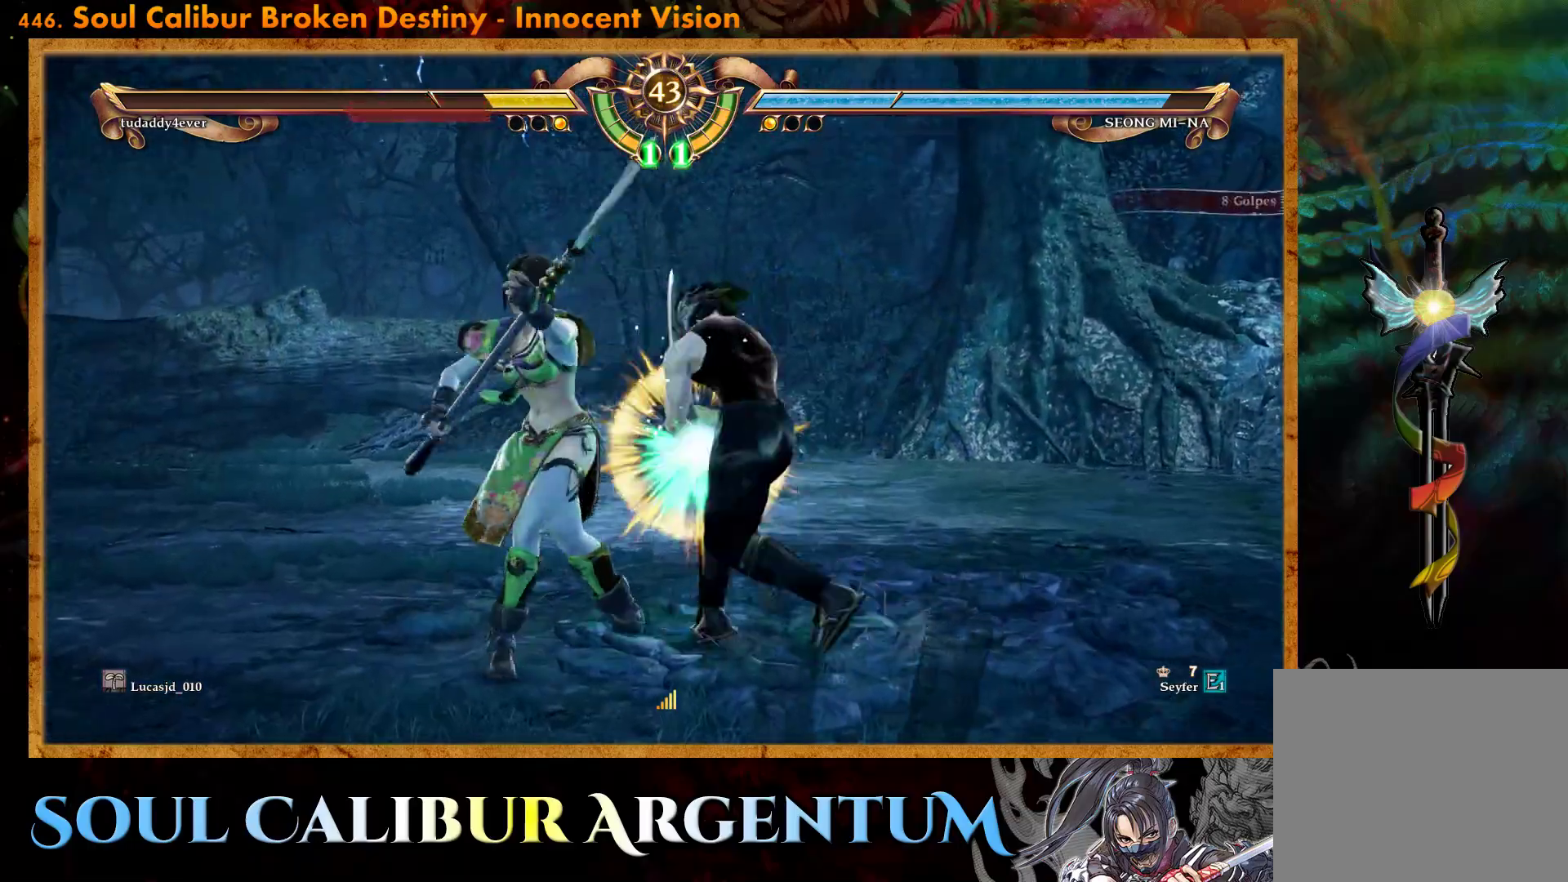
{"buttons": ["CROSS"], "events": [[50, "L2", "up"], [317, "CROSS", "down"]]}
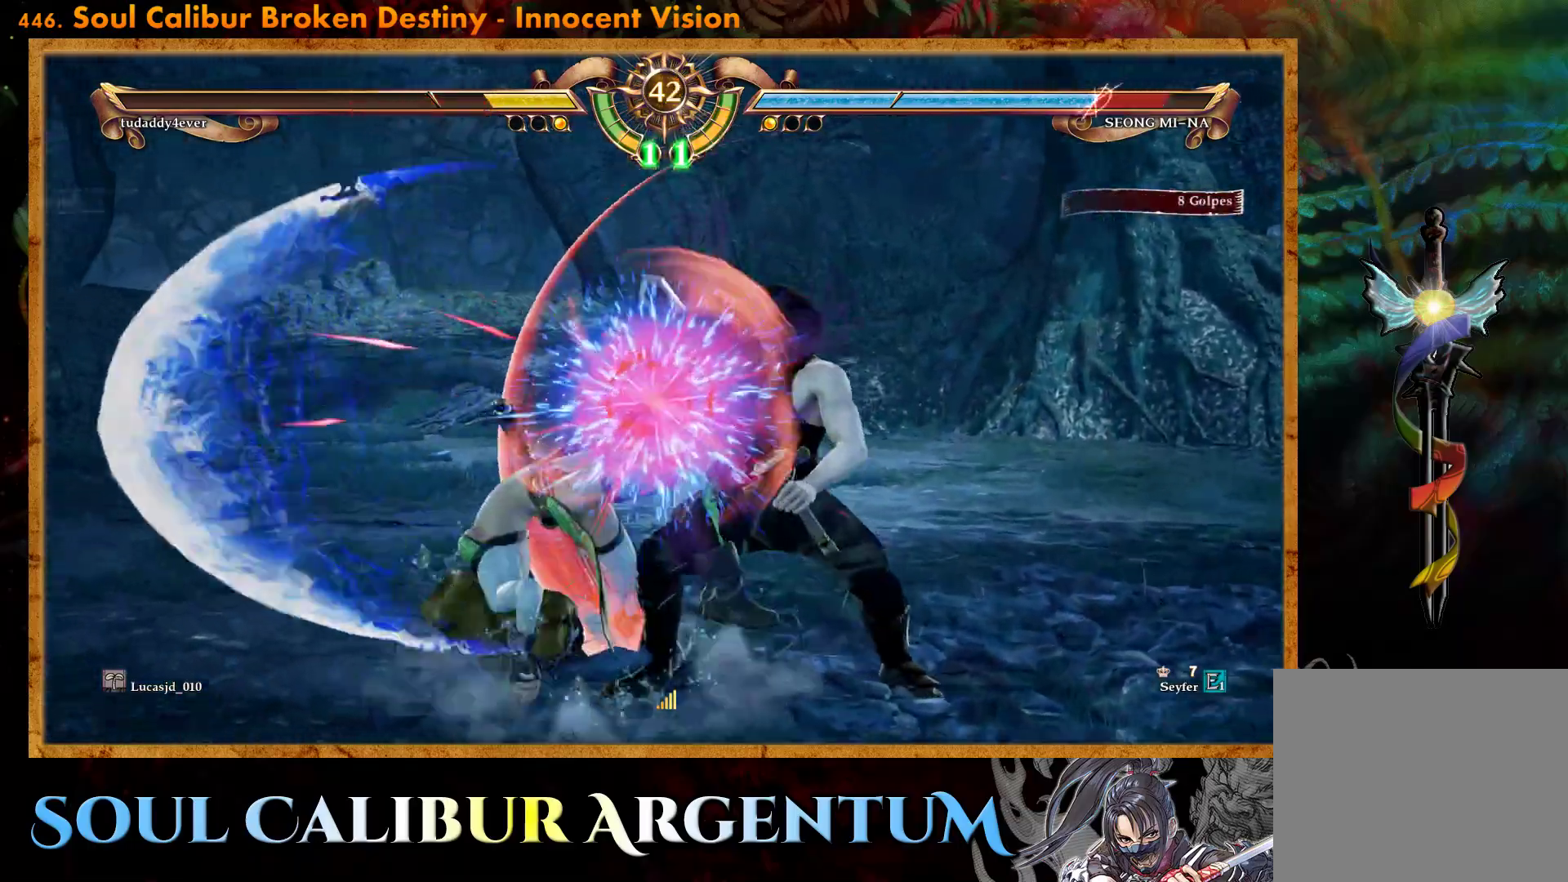
{"buttons": ["CROSS", "SQUARE", "DPAD_UP", "DPAD_LEFT"], "events": [[317, "CROSS", "up"], [350, "DPAD_UP", "down"], [383, "DPAD_LEFT", "down"], [417, "CROSS", "down"], [500, "SQUARE", "down"]]}
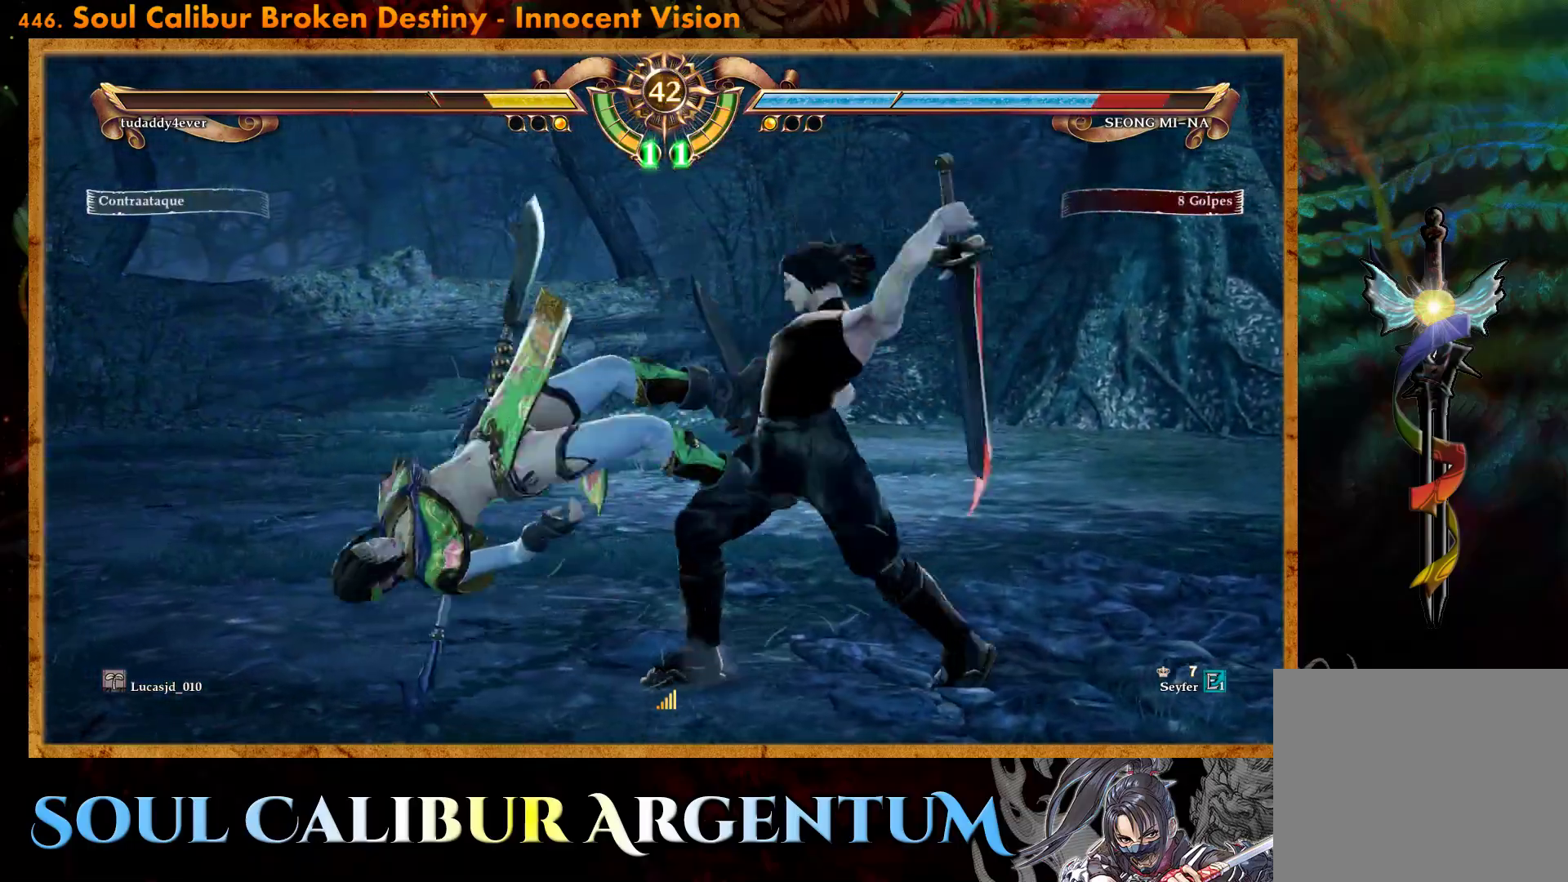
{"buttons": ["CROSS"], "events": [[133, "SQUARE", "up"], [367, "DPAD_LEFT", "up"], [367, "DPAD_UP", "up"]]}
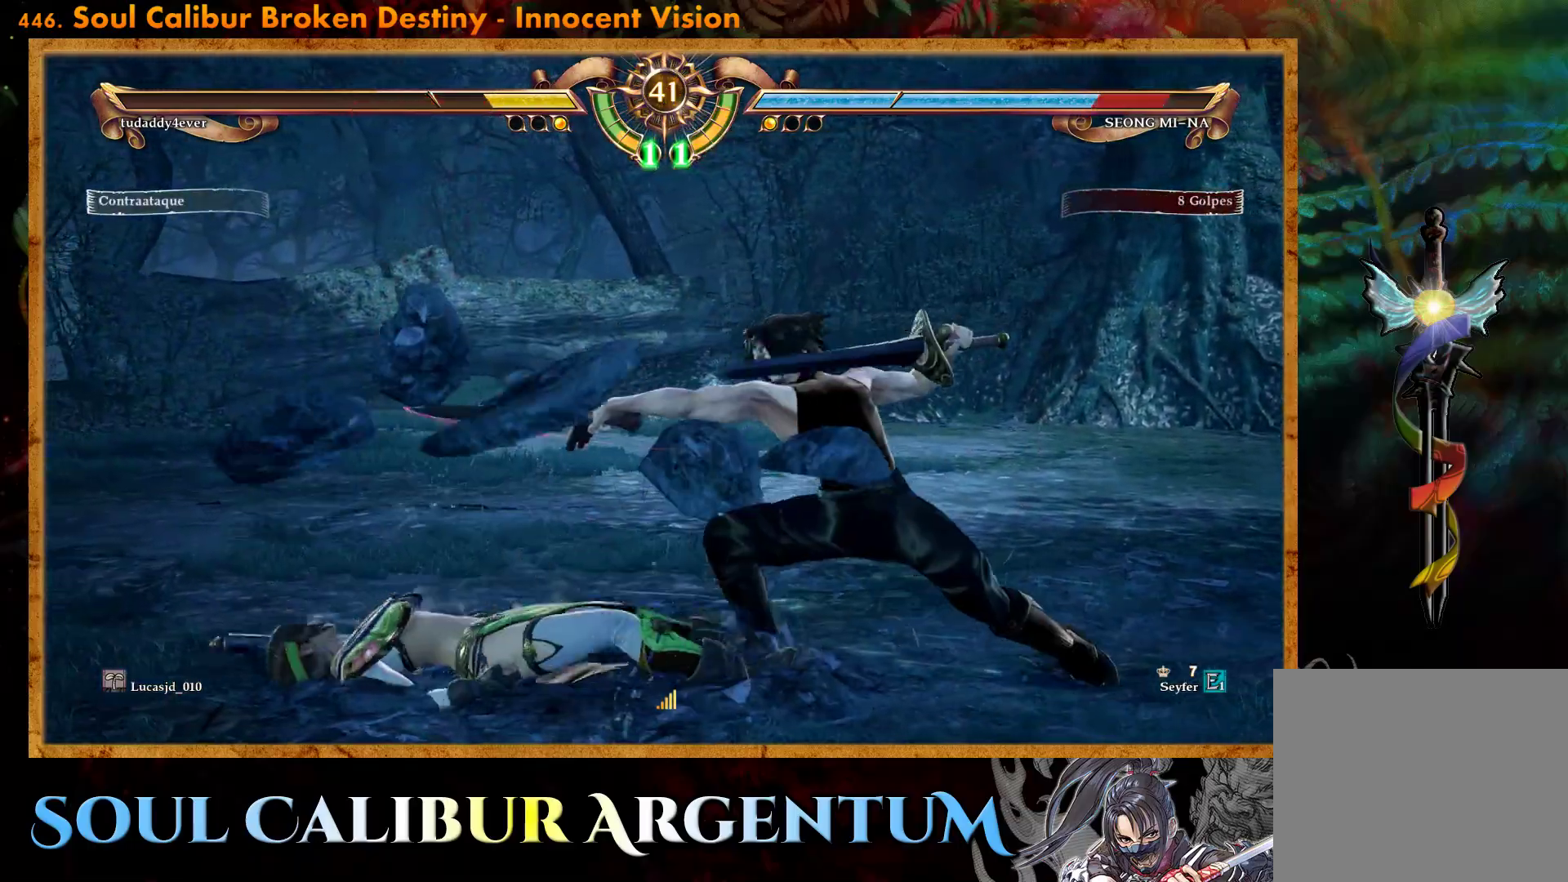
{"buttons": ["CROSS"], "events": [[67, "SQUARE", "down"], [150, "SQUARE", "up"]]}
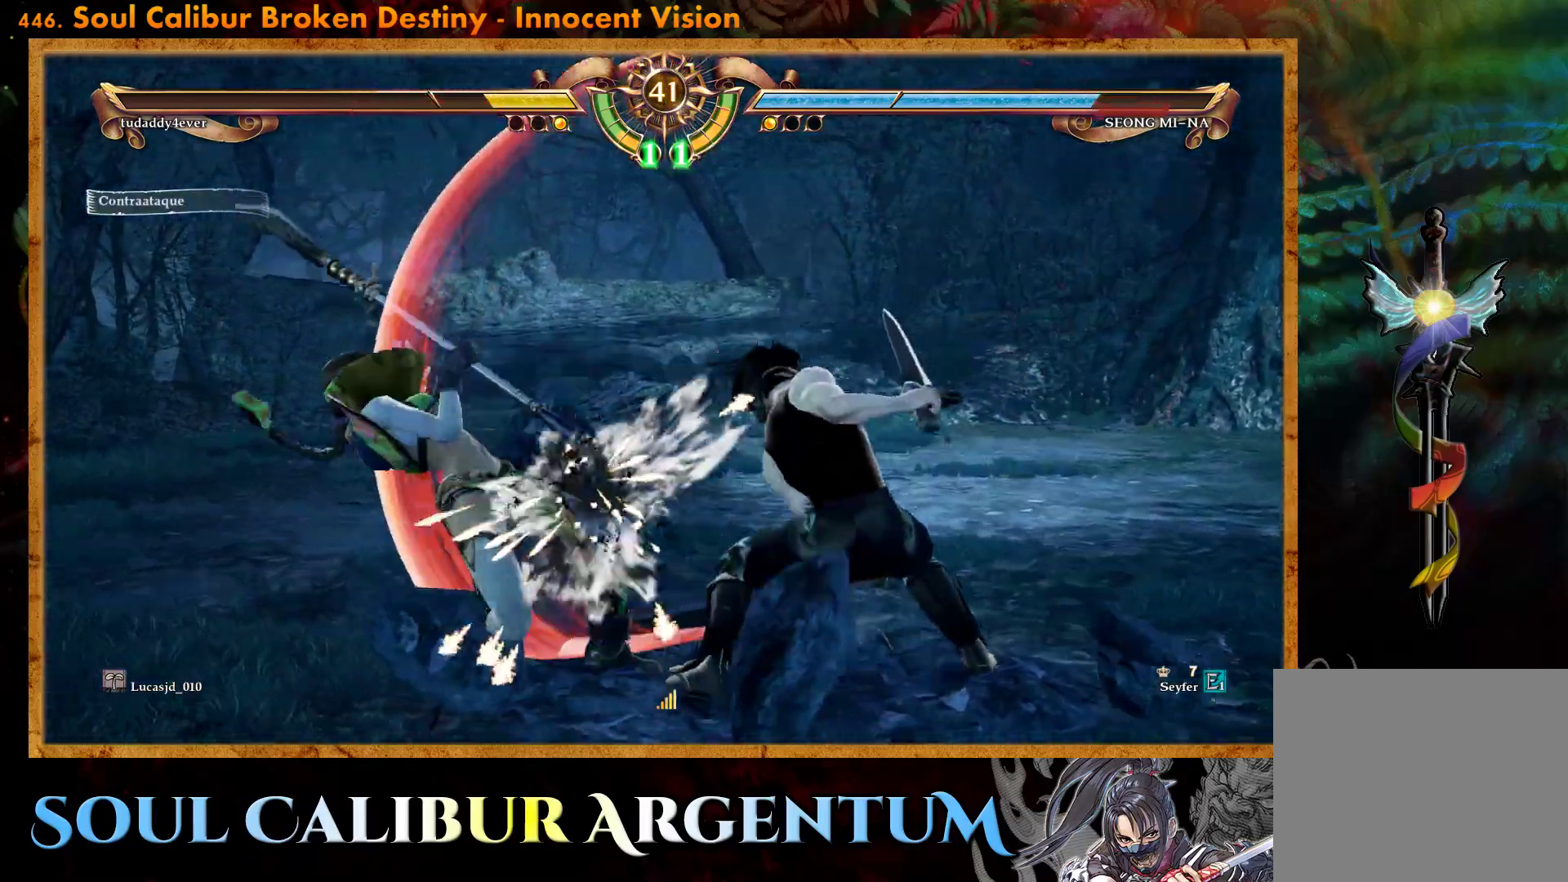
{"buttons": ["DPAD_LEFT"], "events": [[133, "CROSS", "up"], [233, "DPAD_LEFT", "down"], [300, "CIRCLE", "down"], [400, "CIRCLE", "up"]]}
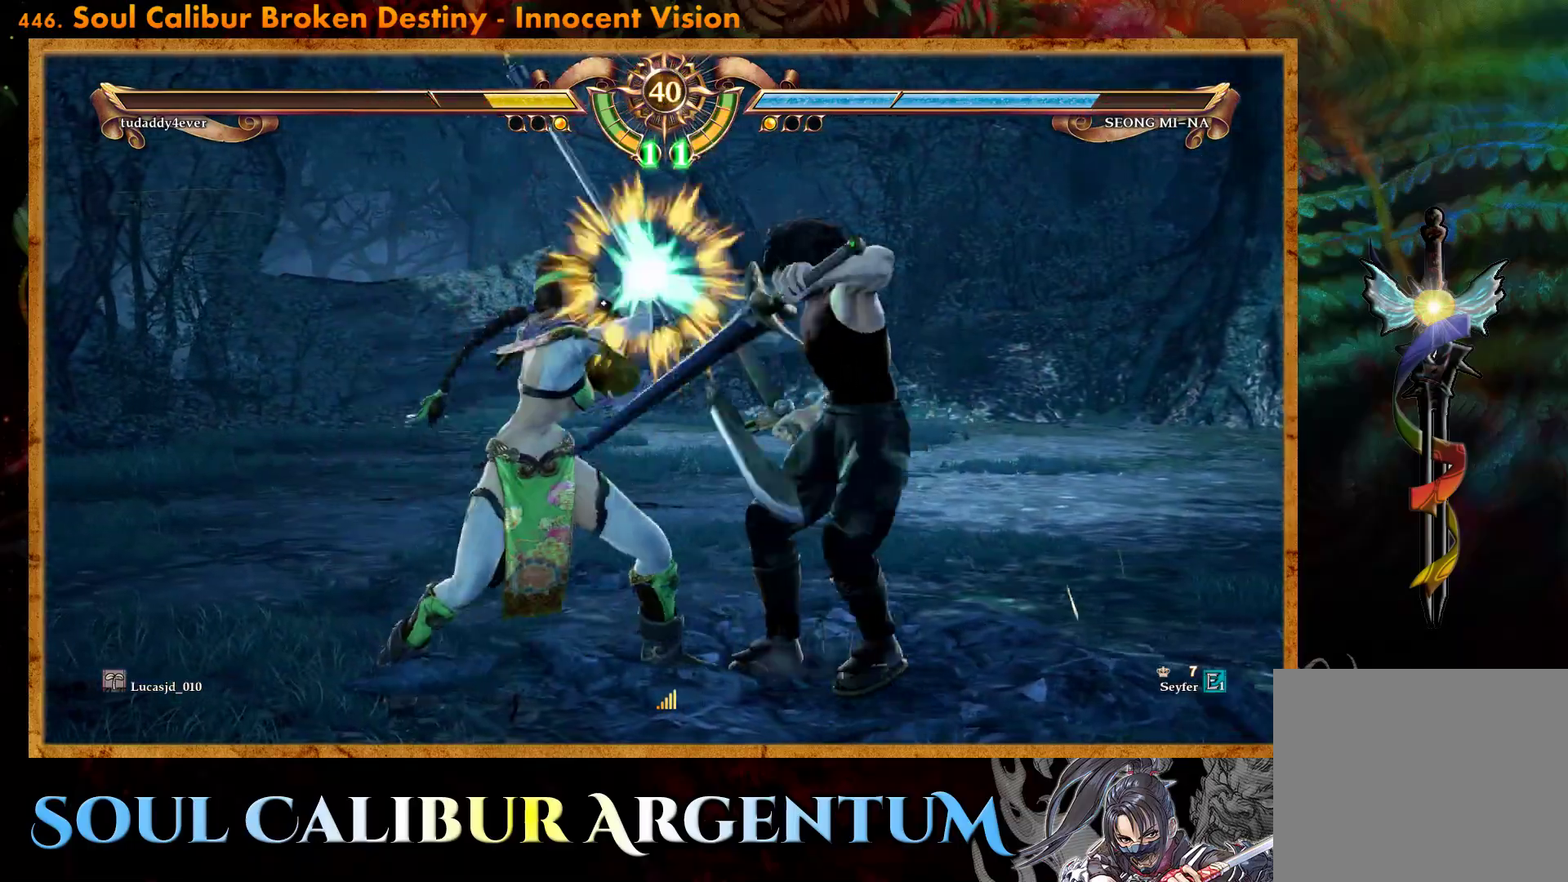
{"buttons": [], "events": [[250, "DPAD_LEFT", "up"]]}
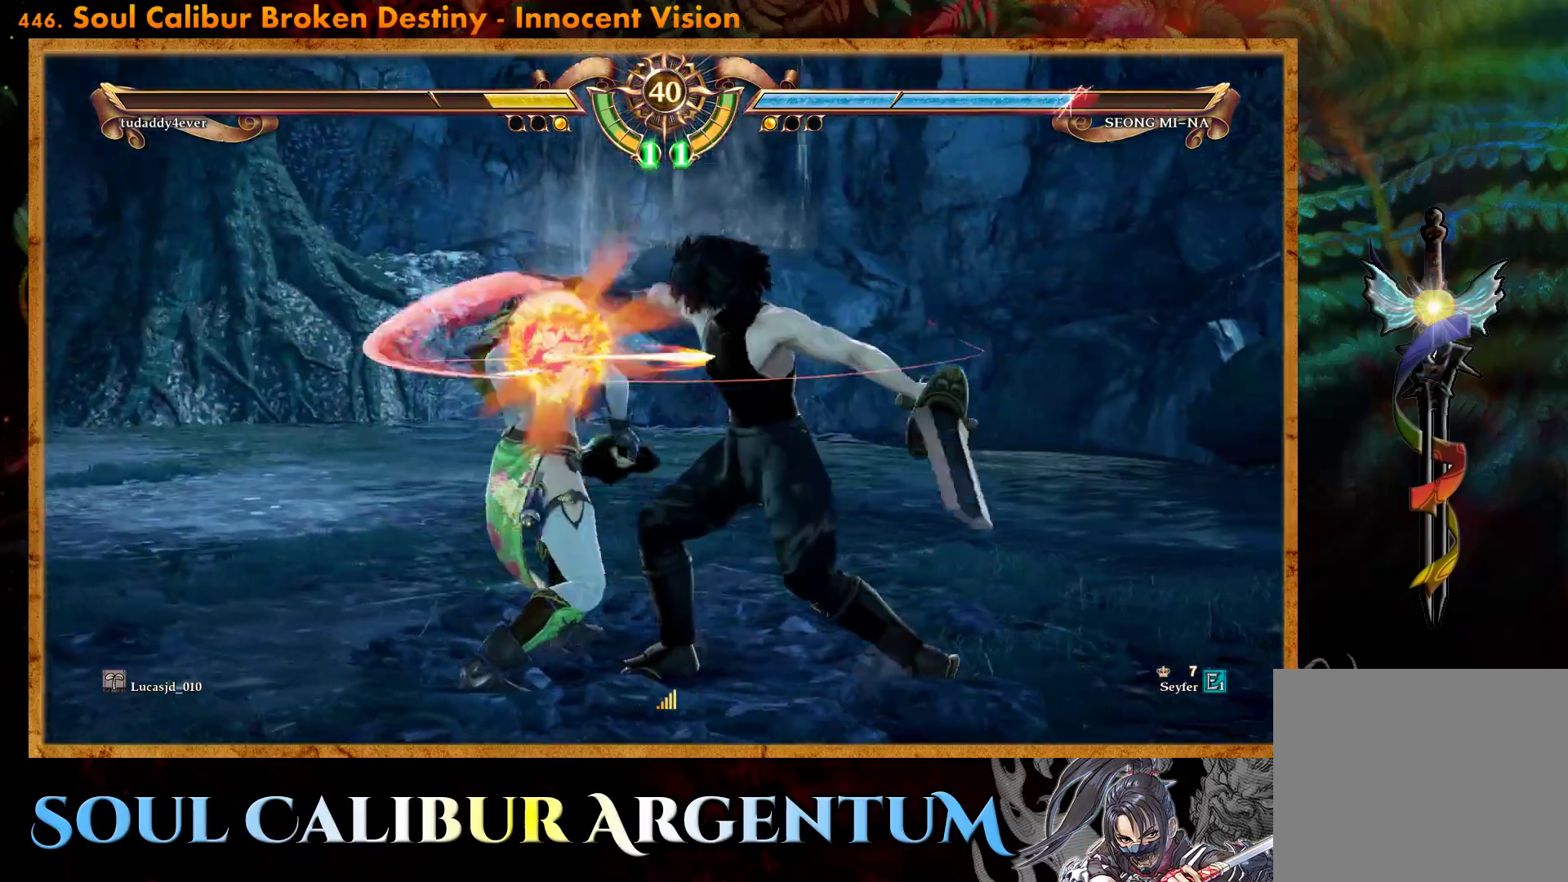
{"buttons": ["CROSS", "SQUARE"], "events": [[83, "CROSS", "down"], [483, "SQUARE", "down"]]}
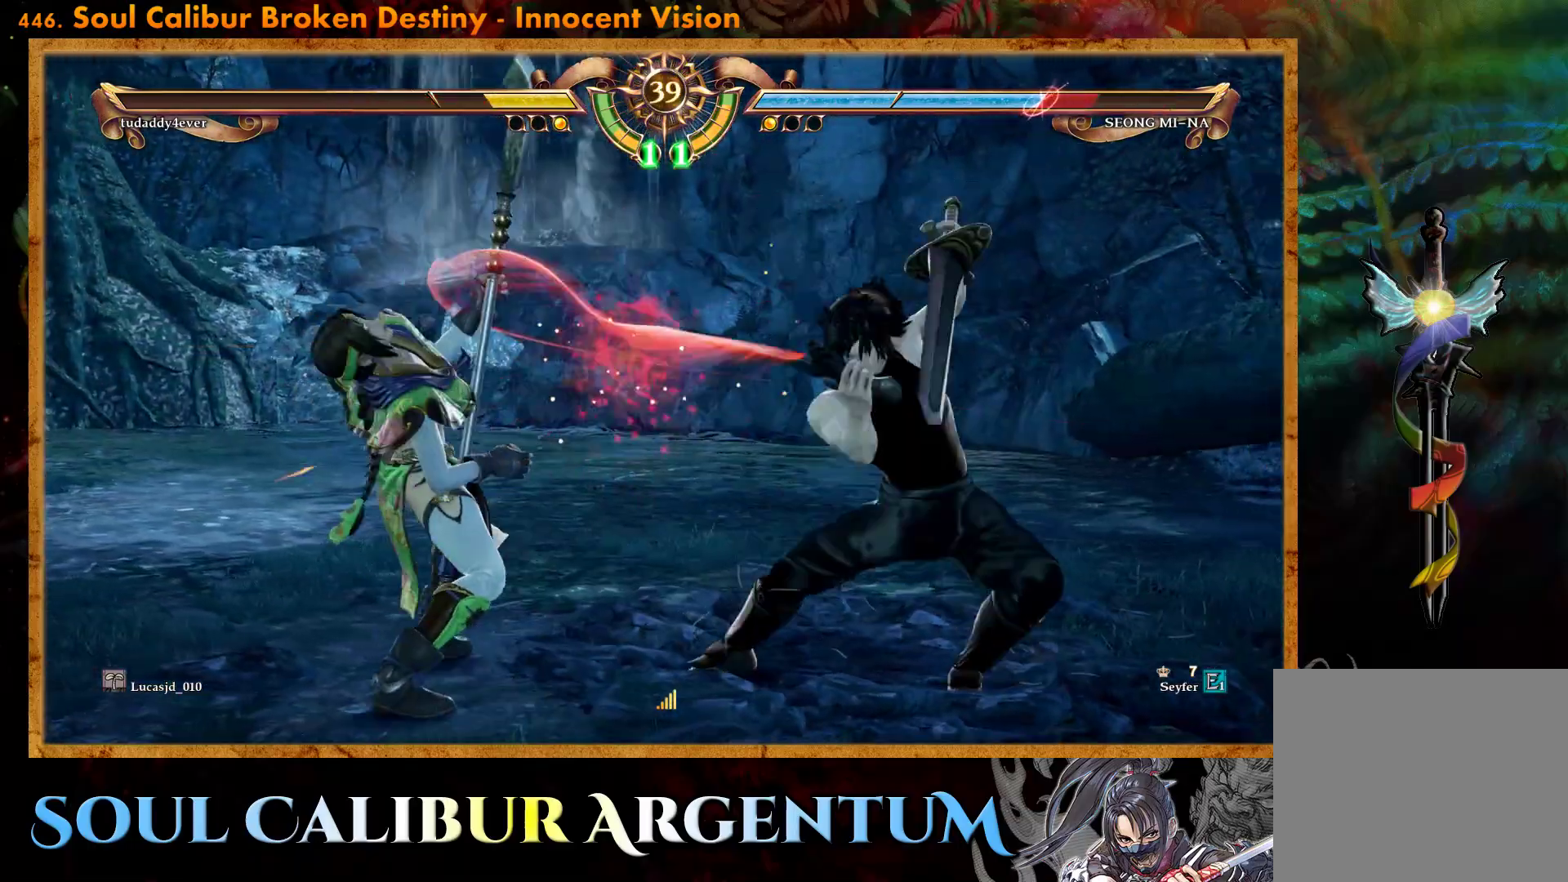
{"buttons": ["CROSS"], "events": [[133, "SQUARE", "up"], [283, "SQUARE", "down"], [350, "SQUARE", "up"]]}
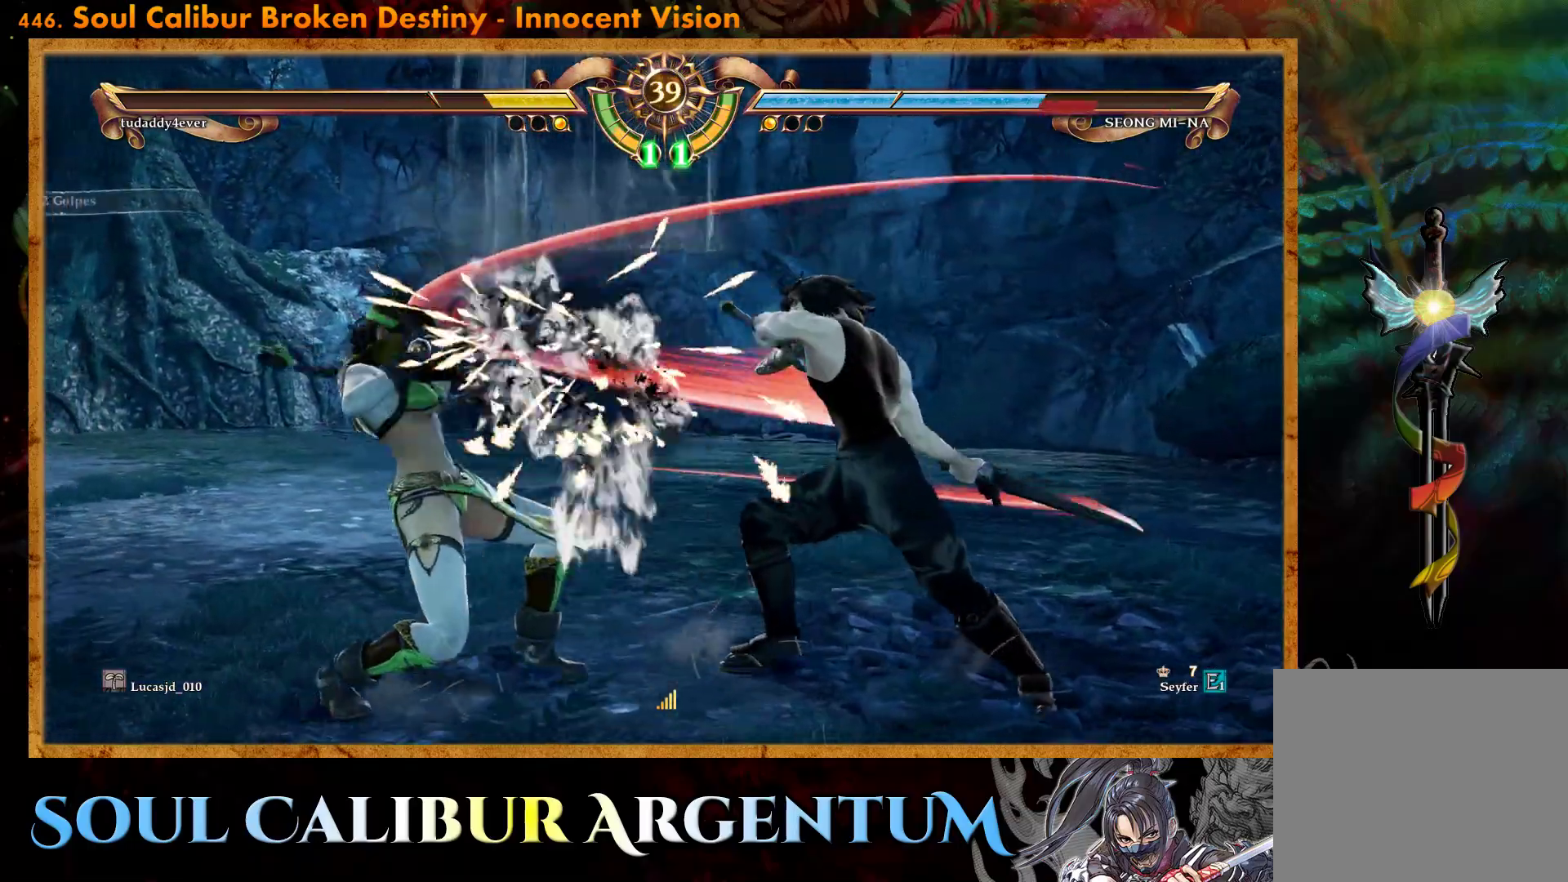
{"buttons": [], "events": [[167, "CROSS", "up"], [350, "SQUARE", "down"], [450, "SQUARE", "up"]]}
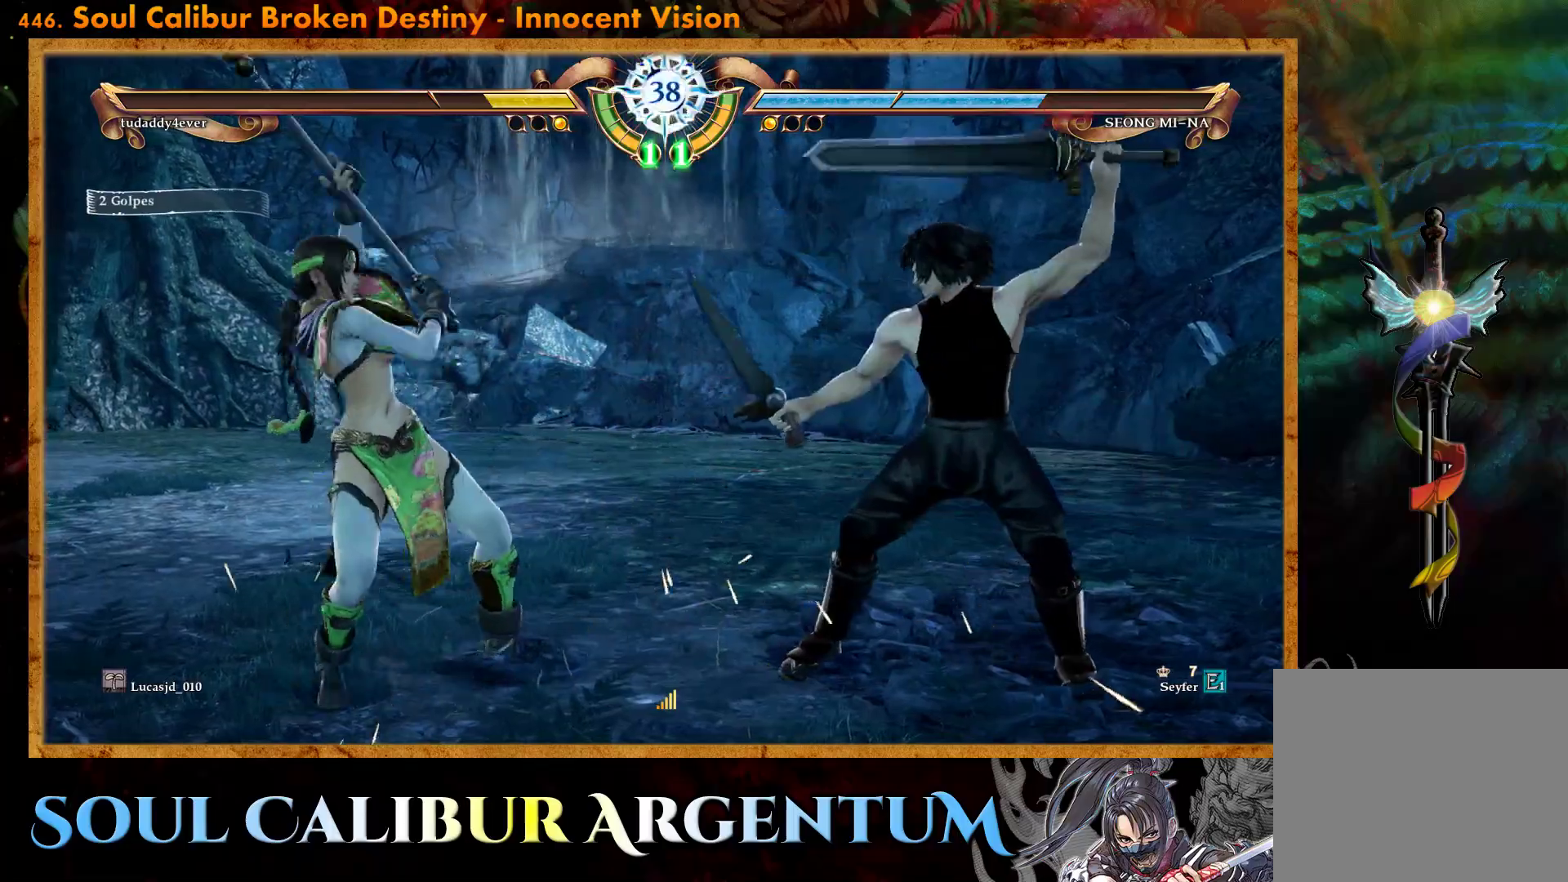
{"buttons": ["CROSS"], "events": [[117, "CROSS", "down"]]}